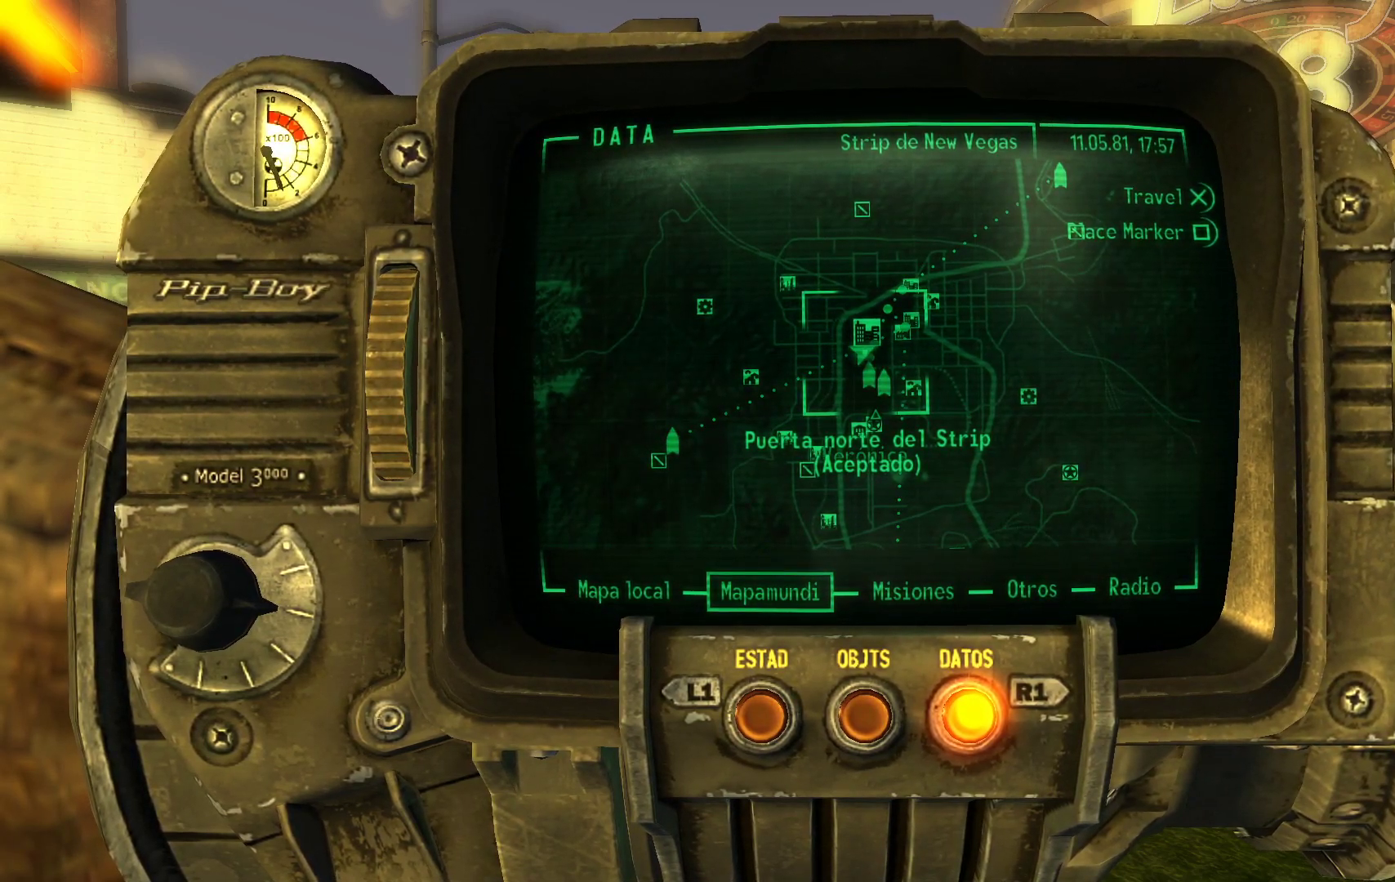
Gameplay with a controller (Xbox layout); each line is a JSON object with the inputs held at the frame after it. "events" lists button and stick changes between this image and that frame as [ms after this image, input, new state], when the widget could be followed in between.
{"buttons": [], "left_stick": "center", "right_stick": "center", "events": [[417, "right_stick", "center"]]}
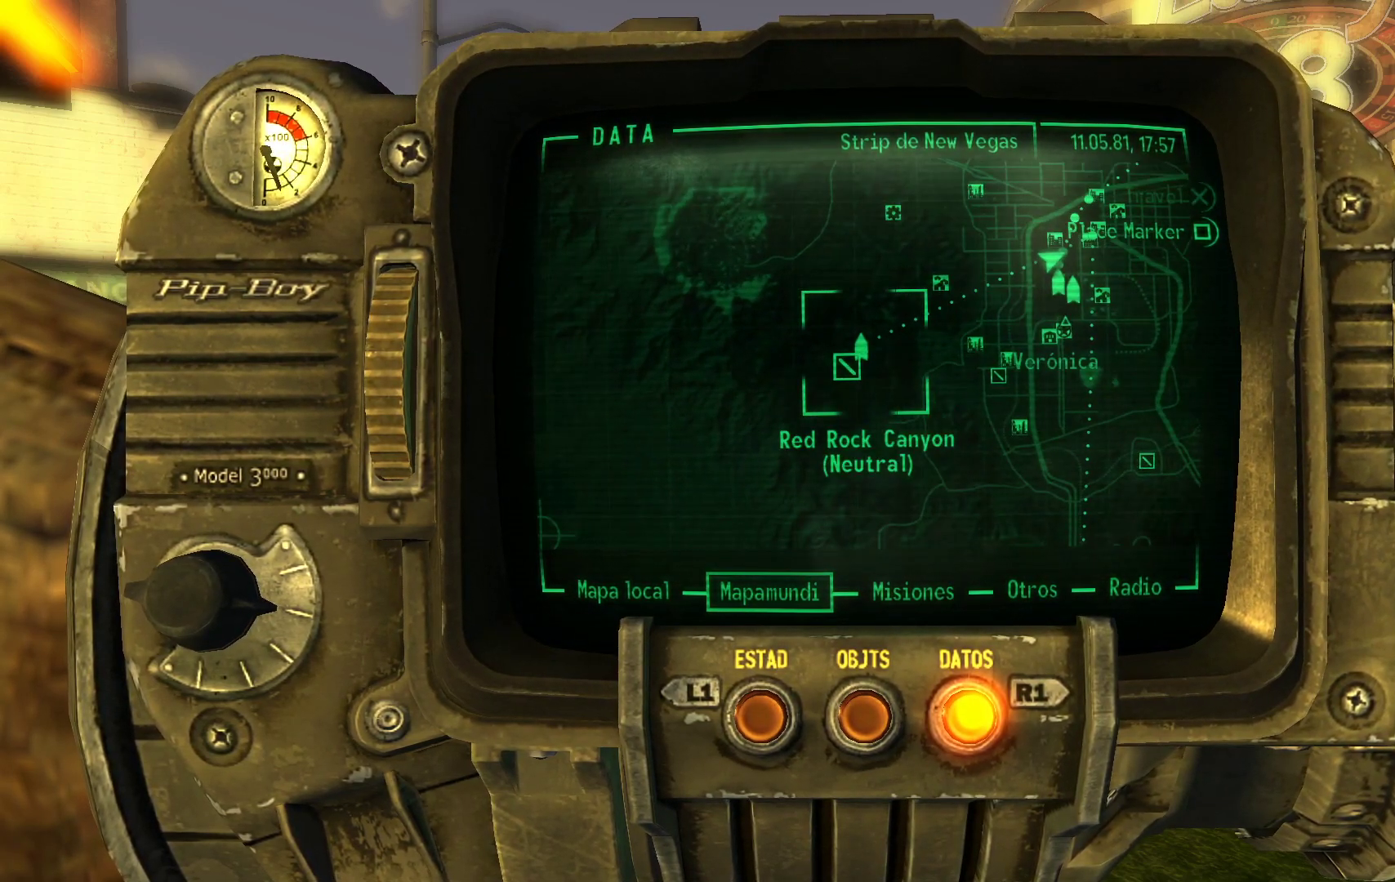
{"buttons": [], "left_stick": "center", "right_stick": "center", "events": []}
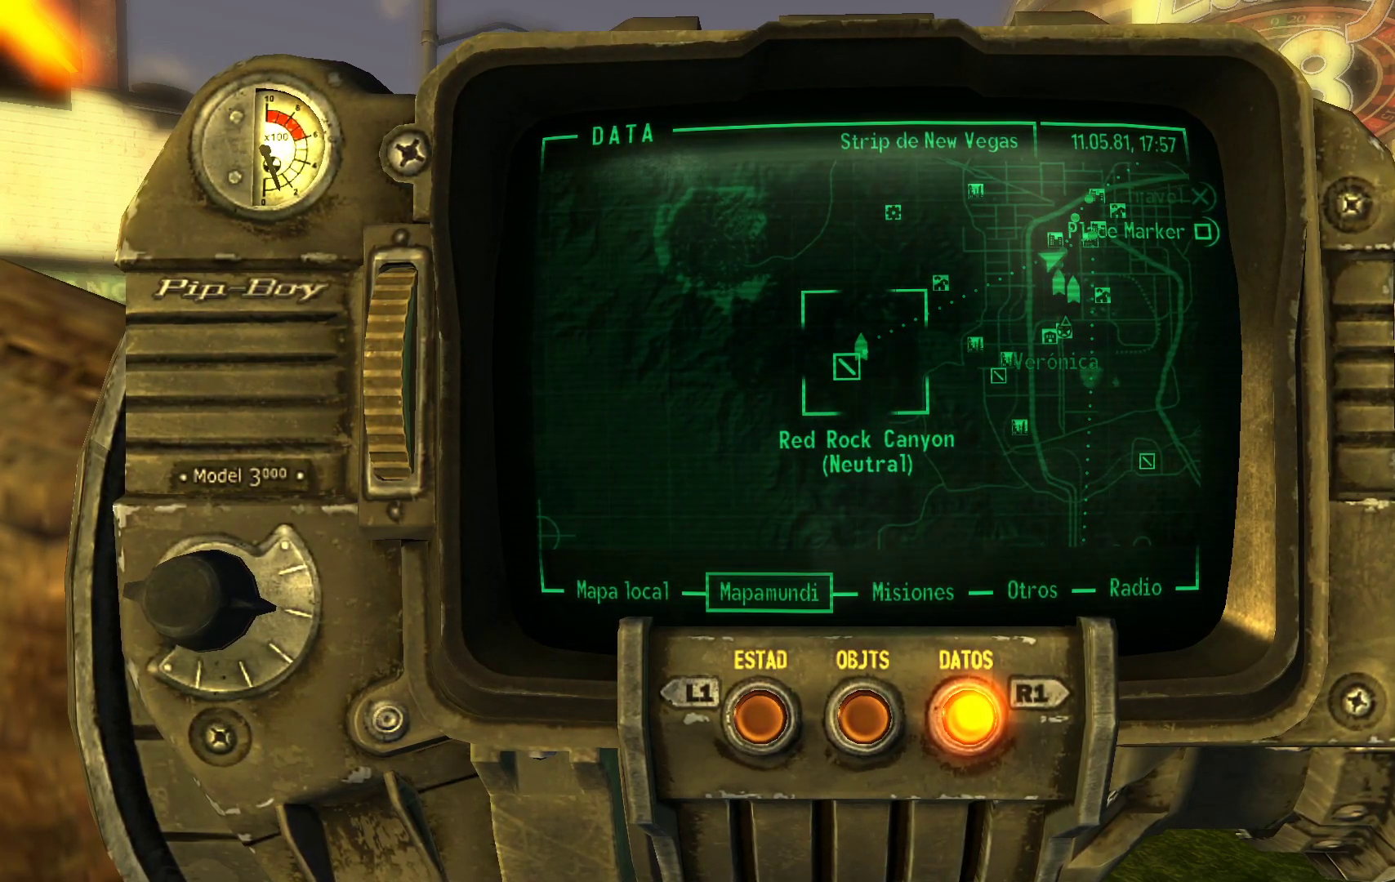
{"buttons": [], "left_stick": "center", "right_stick": "center", "events": []}
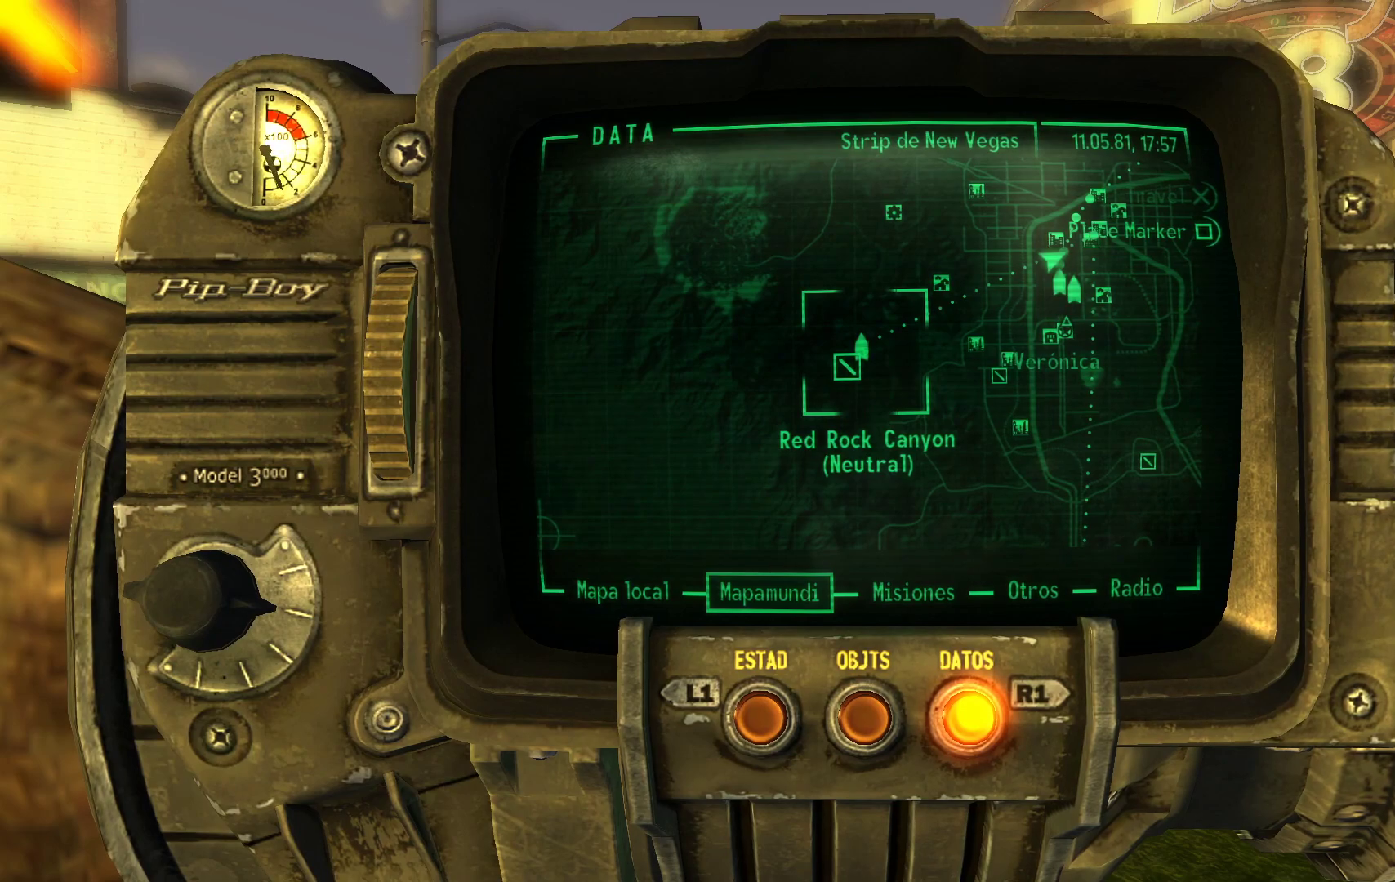
{"buttons": [], "left_stick": "center", "right_stick": "right", "events": [[450, "right_stick", "right"]]}
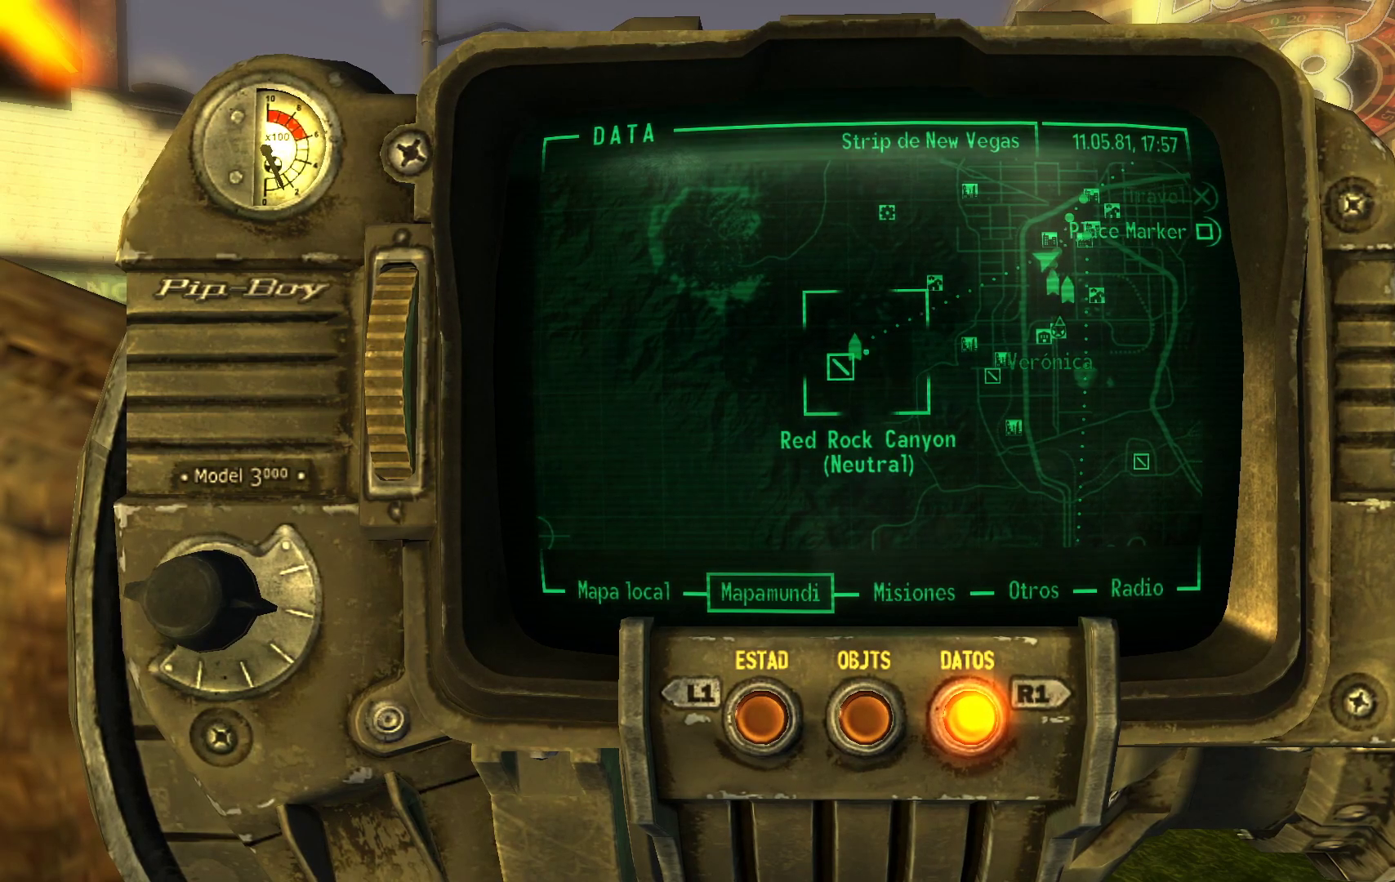
{"buttons": [], "left_stick": "center", "right_stick": "up-right", "events": [[417, "right_stick", "up-right"]]}
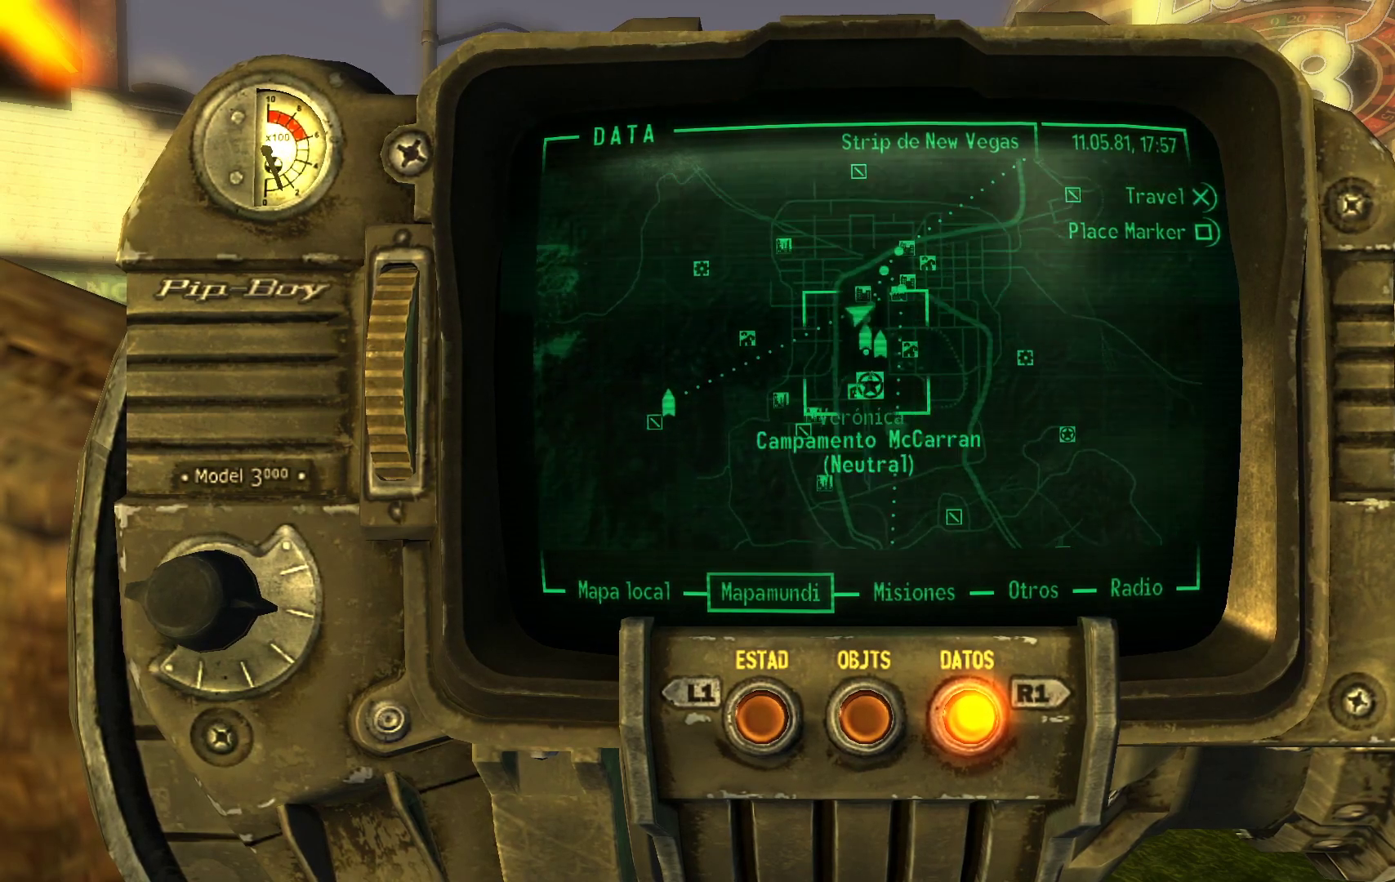
{"buttons": [], "left_stick": "center", "right_stick": "center", "events": [[450, "right_stick", "center"]]}
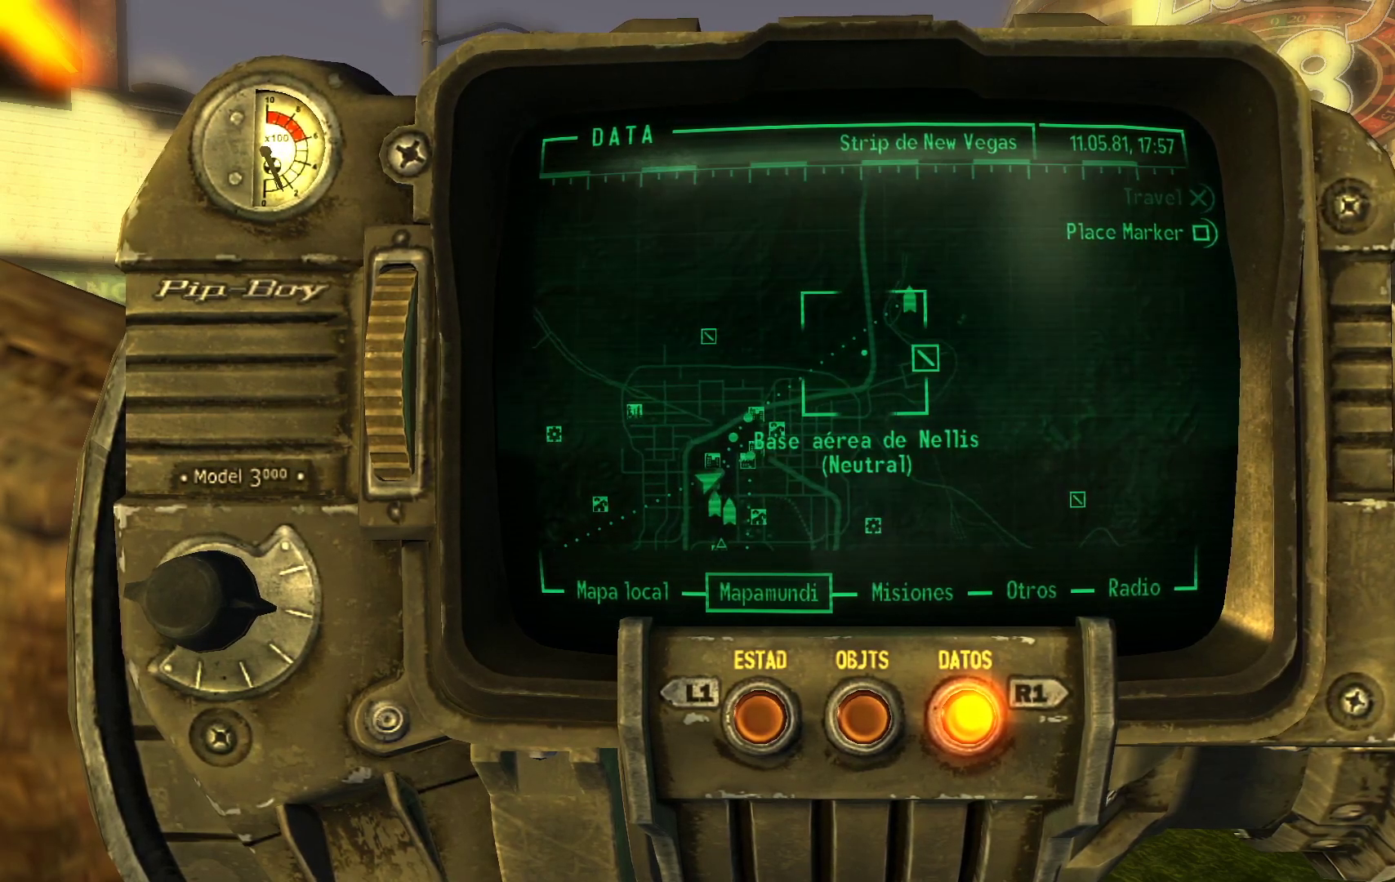
{"buttons": [], "left_stick": "center", "right_stick": "center", "events": [[200, "right_stick", "up-right"], [333, "right_stick", "center"]]}
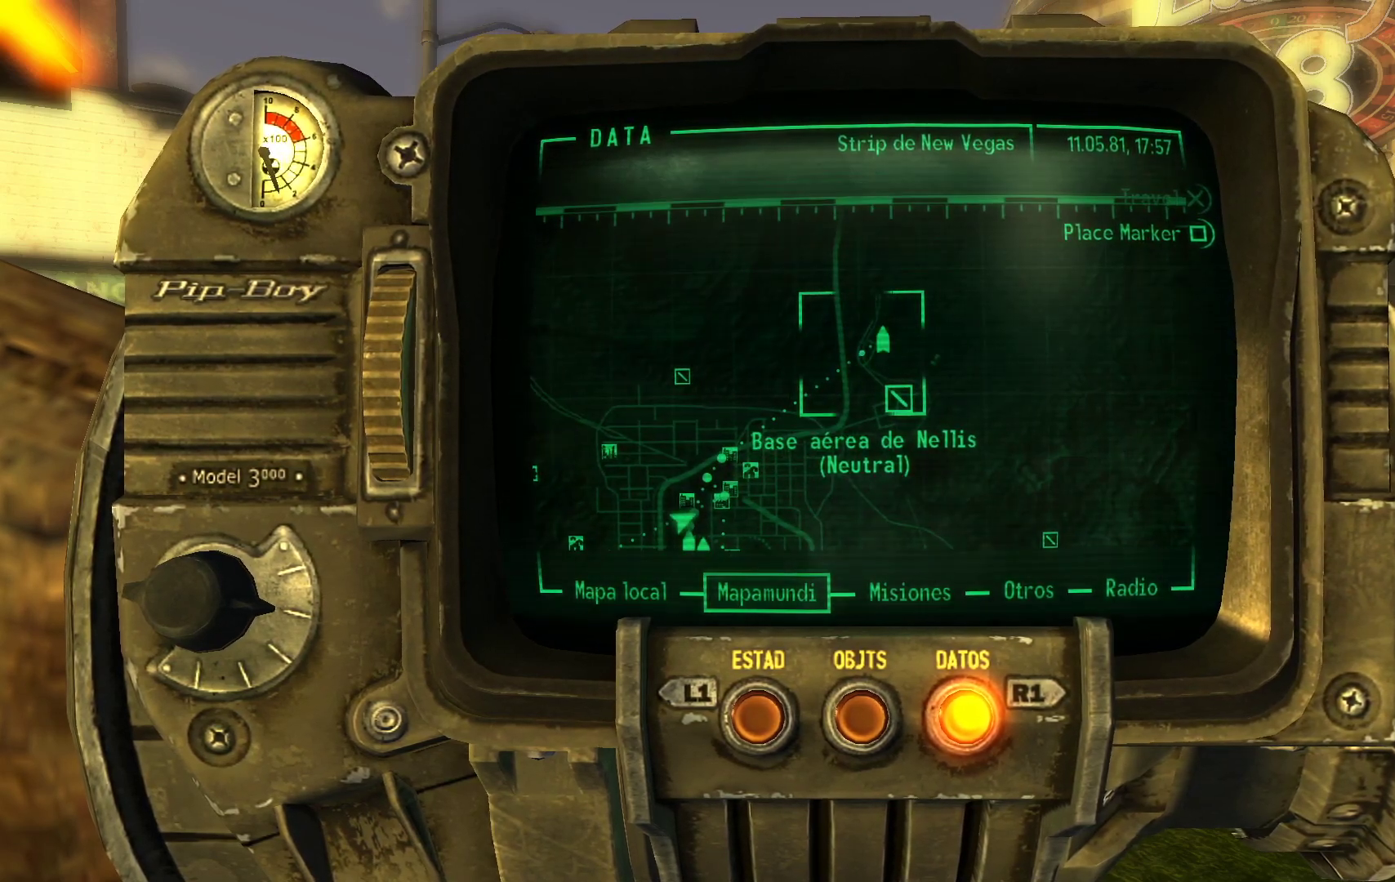
{"buttons": [], "left_stick": "center", "right_stick": "down-left", "events": [[283, "right_stick", "down-left"]]}
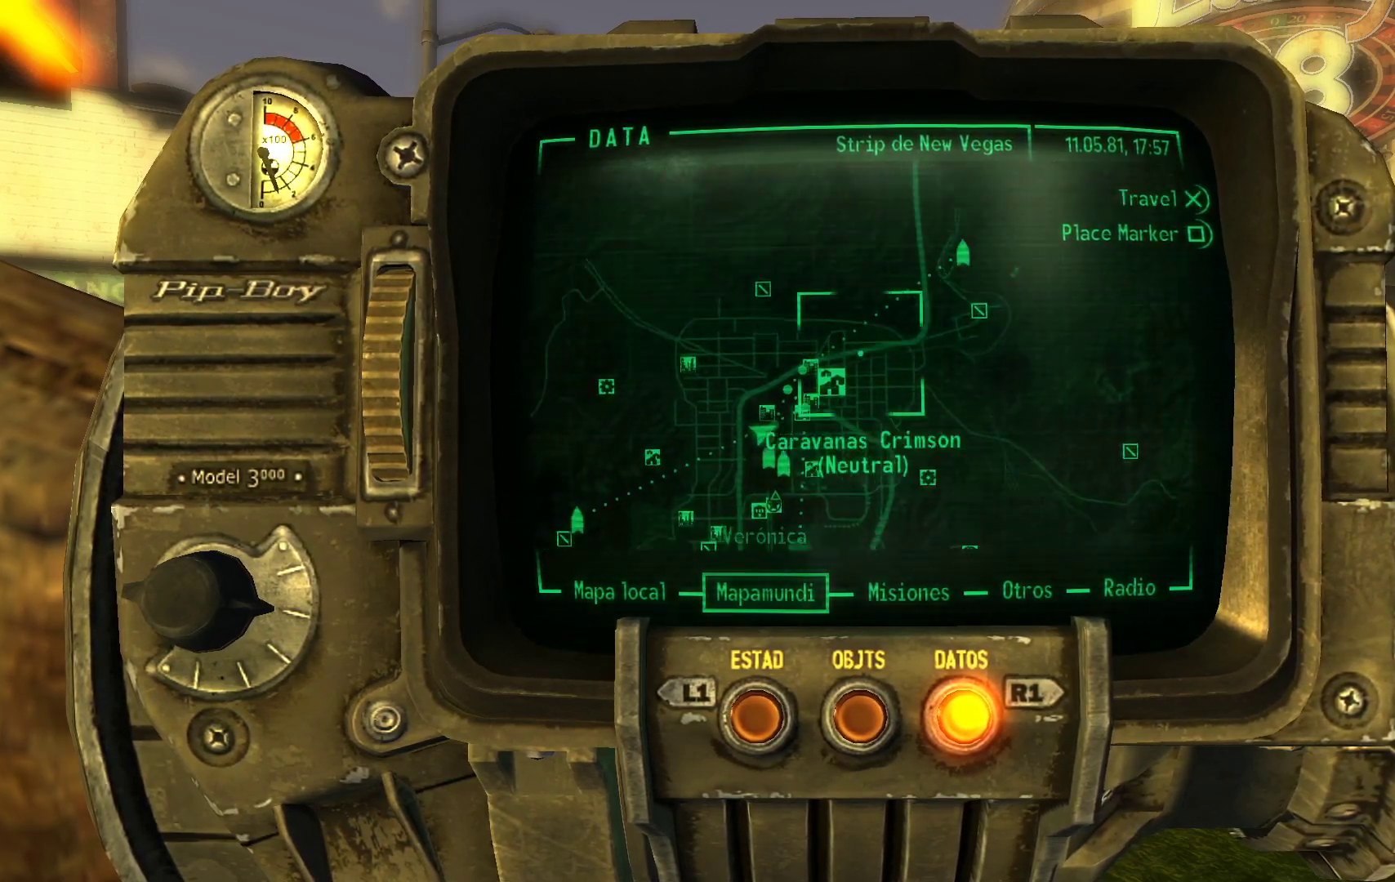
{"buttons": [], "left_stick": "center", "right_stick": "center", "events": [[283, "right_stick", "center"]]}
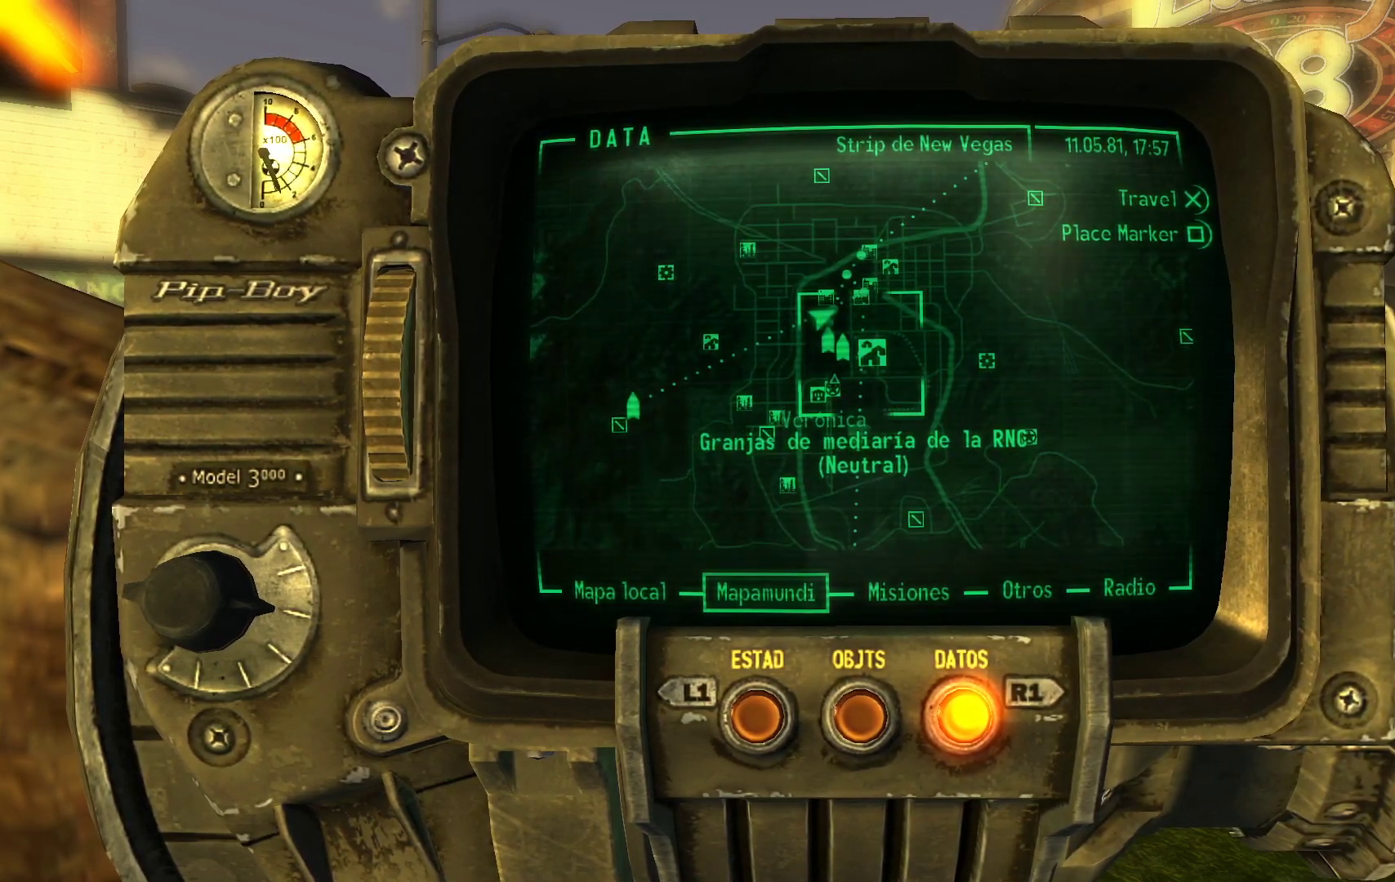
{"buttons": [], "left_stick": "center", "right_stick": "center", "events": [[150, "right_stick", "left"], [317, "right_stick", "center"]]}
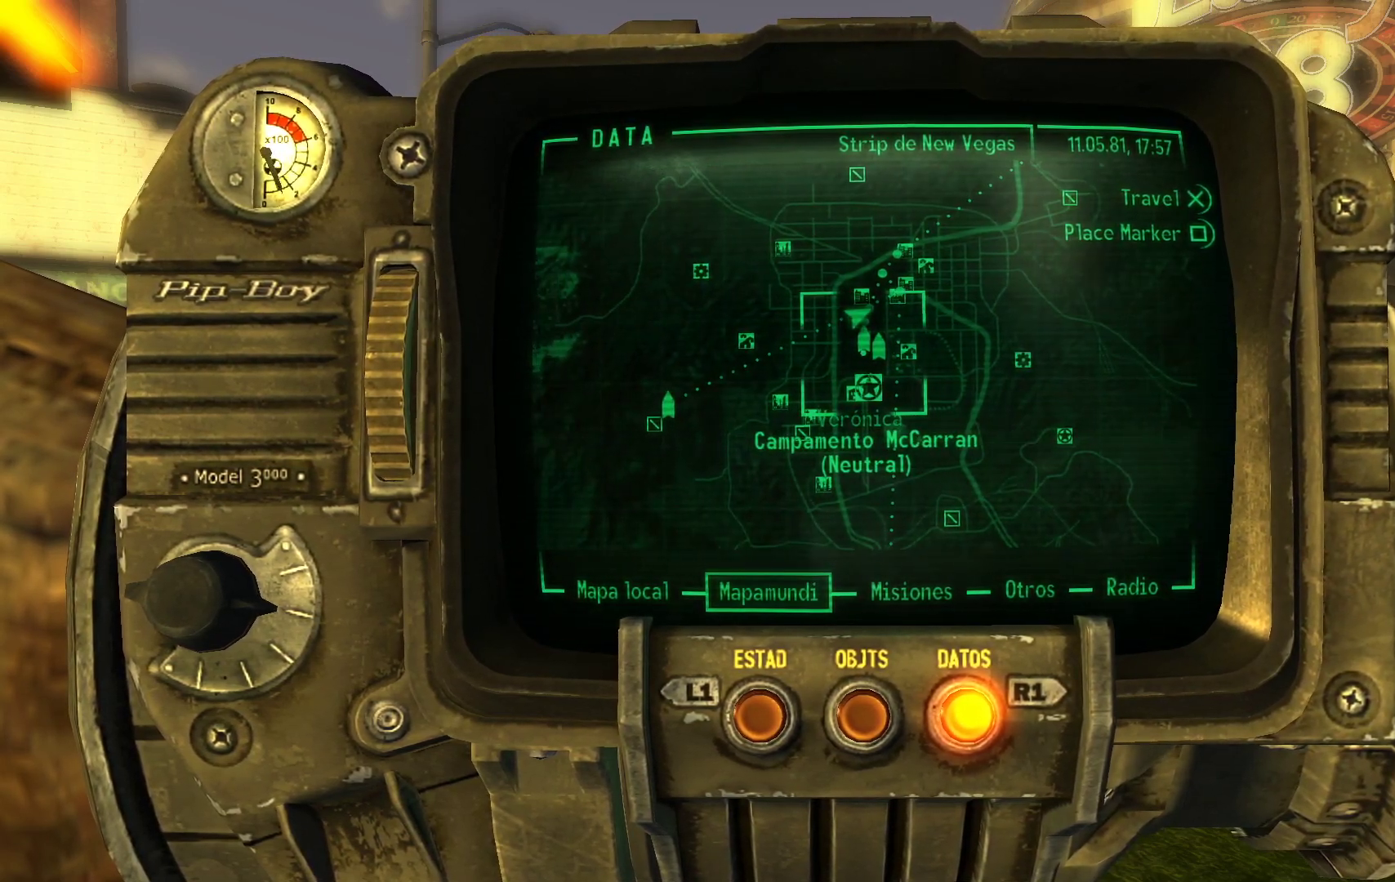
{"buttons": [], "left_stick": "center", "right_stick": "center", "events": [[133, "right_stick", "down-right"], [283, "right_stick", "center"]]}
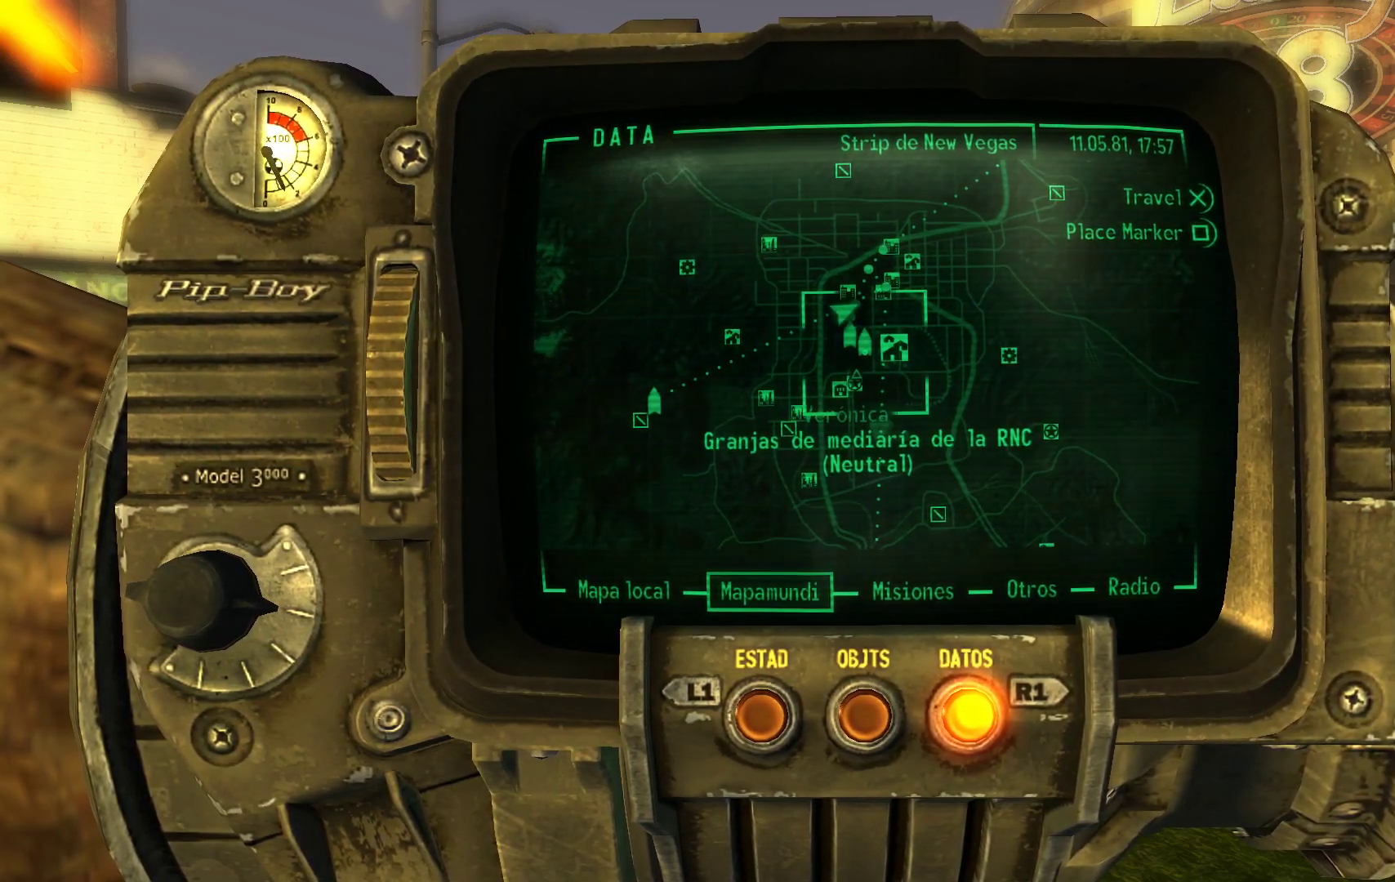
{"buttons": [], "left_stick": "center", "right_stick": "center", "events": []}
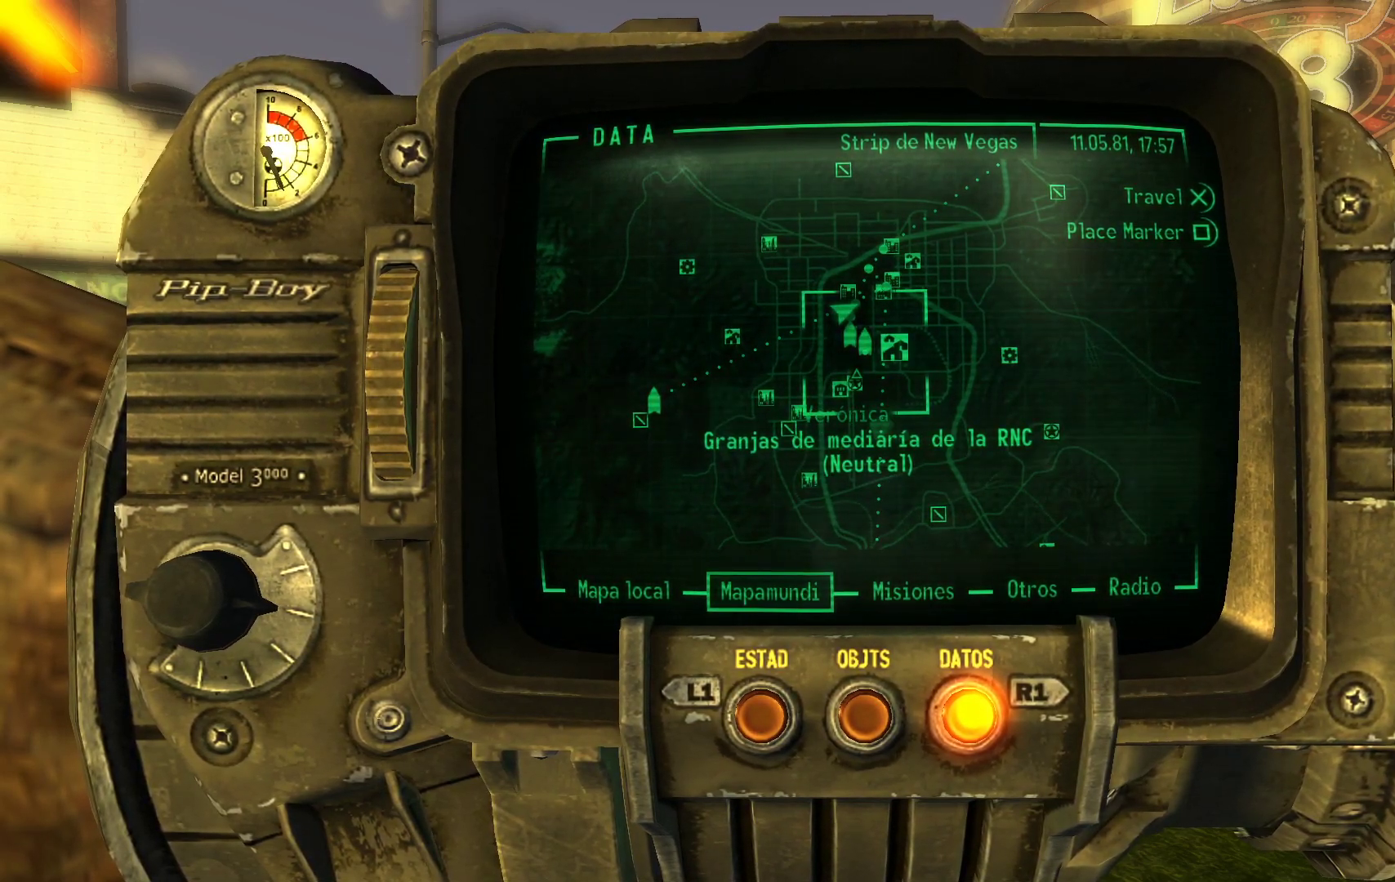
{"buttons": [], "left_stick": "center", "right_stick": "center", "events": []}
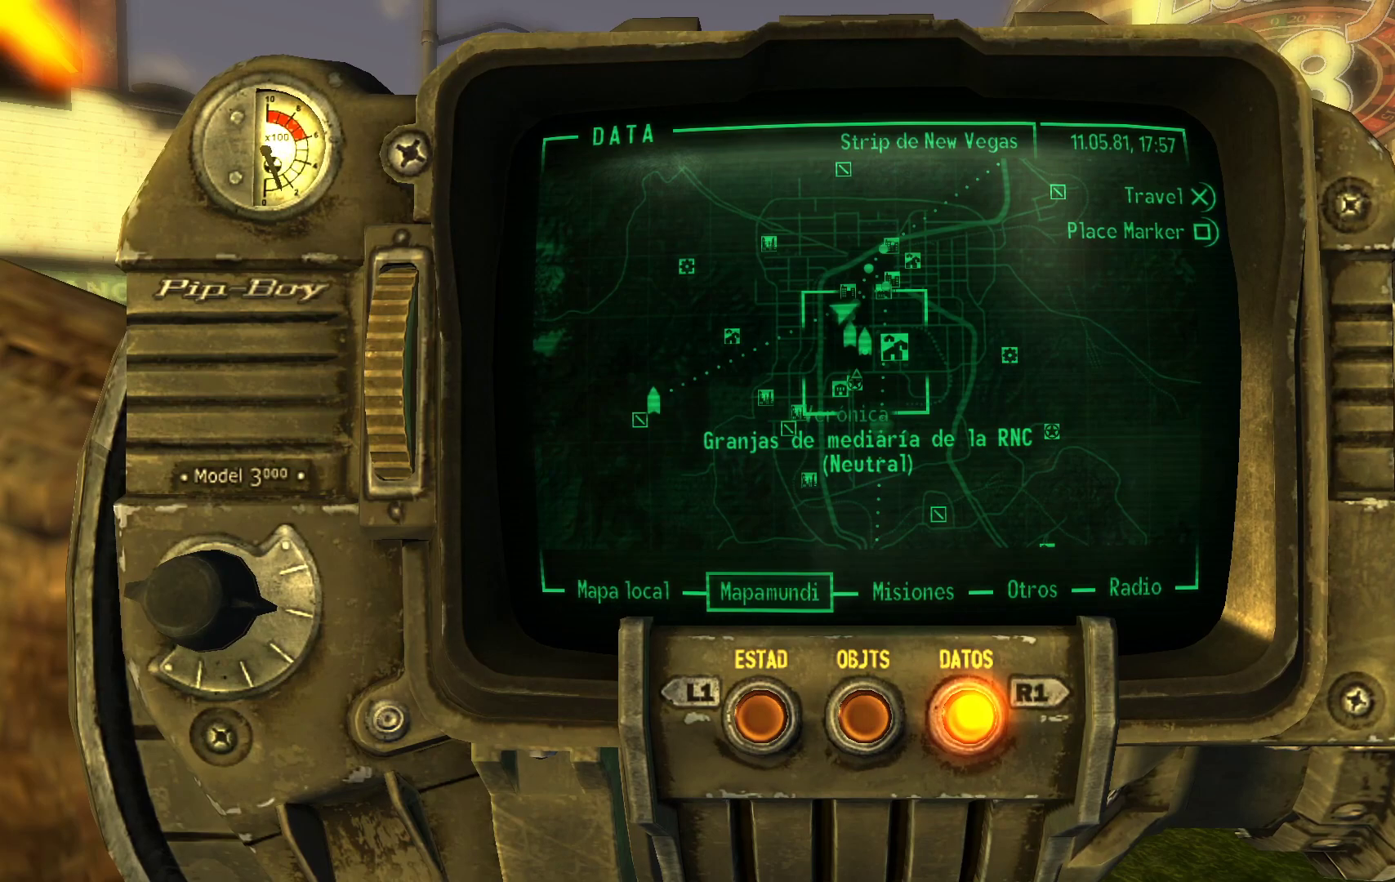
{"buttons": [], "left_stick": "center", "right_stick": "center", "events": []}
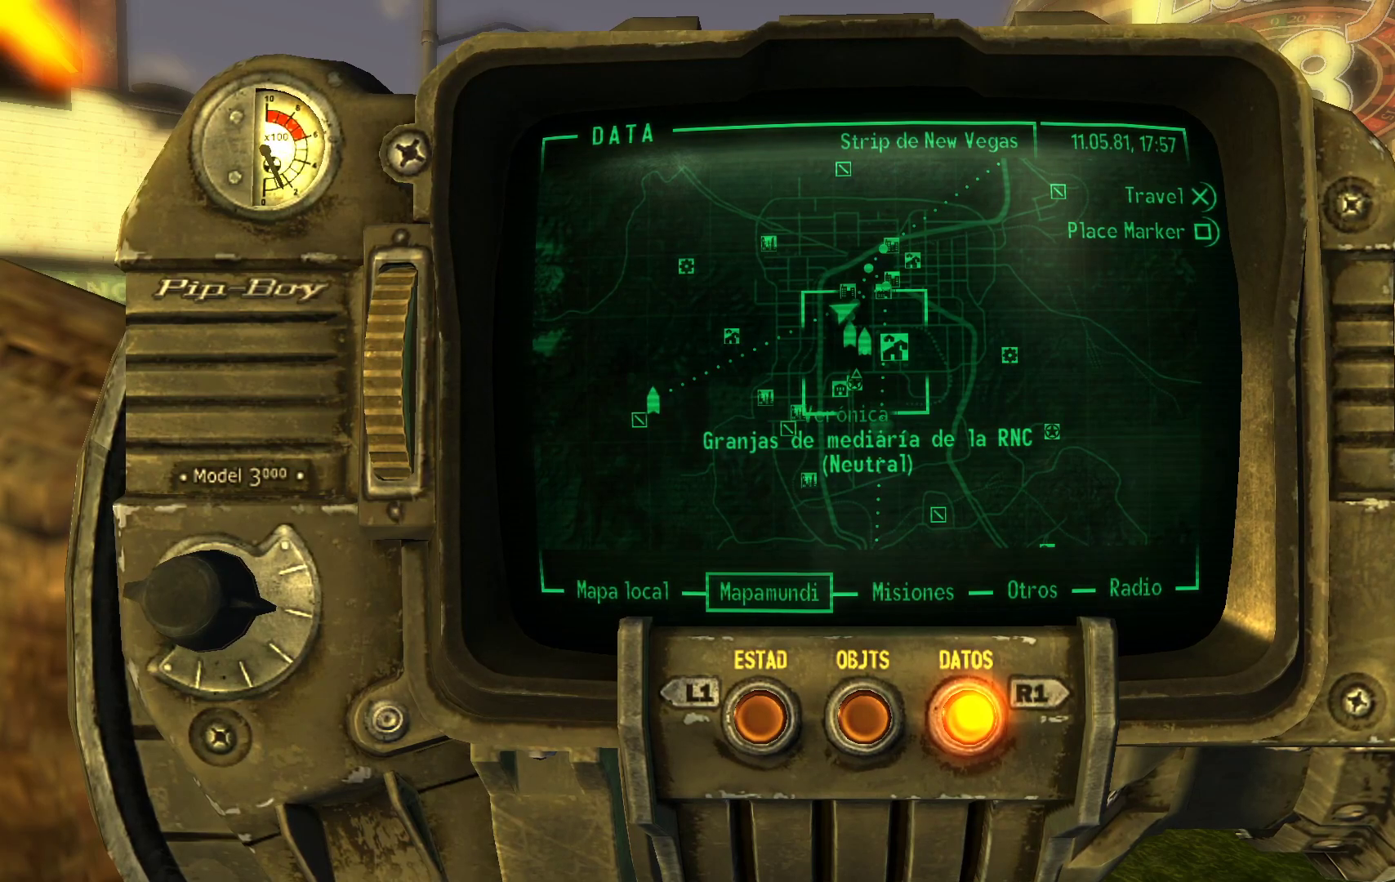
{"buttons": [], "left_stick": "center", "right_stick": "center", "events": [[83, "right_stick", "left"], [217, "right_stick", "center"], [333, "right_stick", "left"], [433, "right_stick", "center"]]}
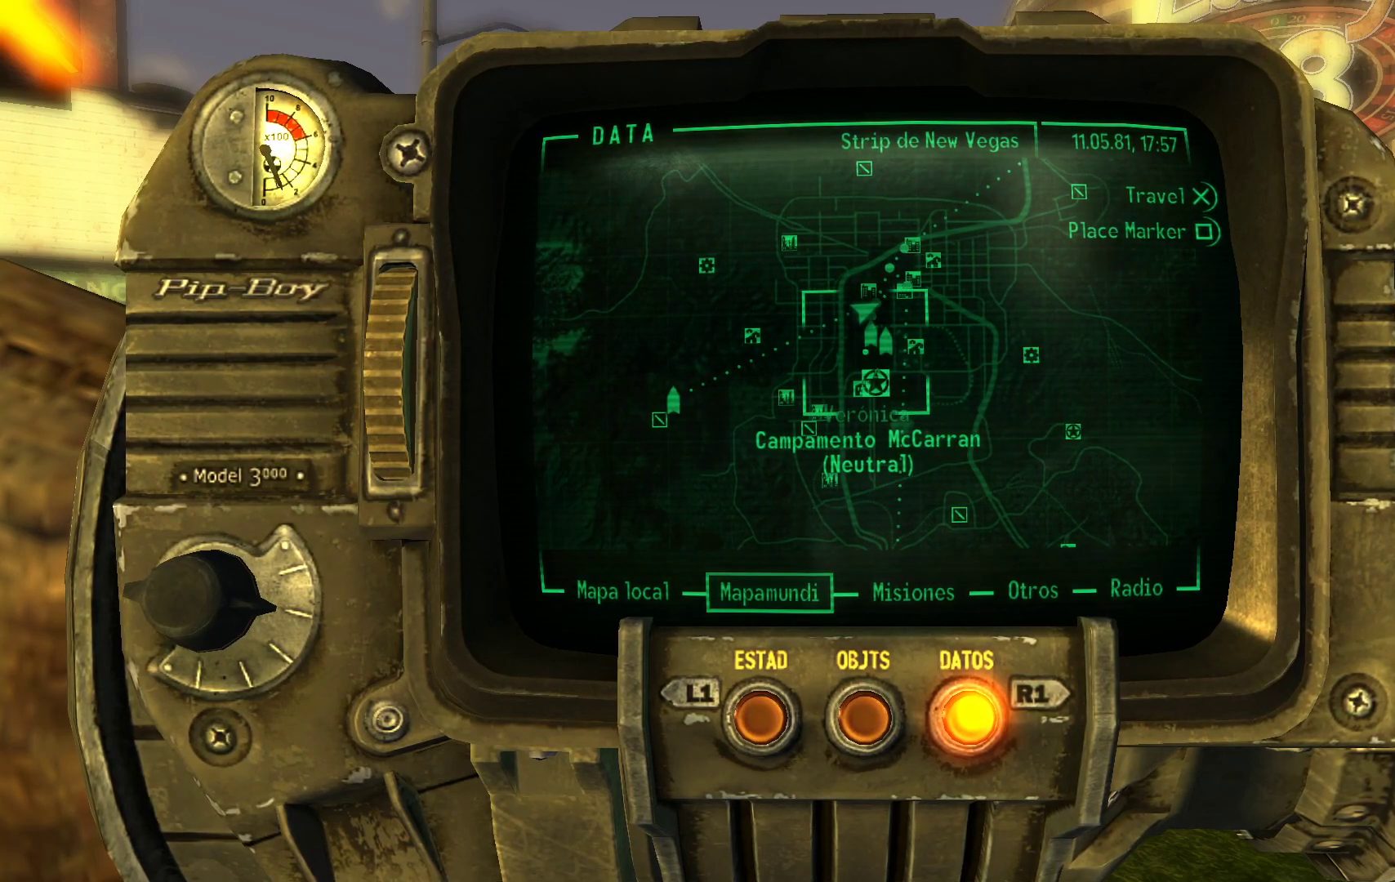
{"buttons": [], "left_stick": "center", "right_stick": "center", "events": [[150, "right_stick", "right"], [333, "right_stick", "center"]]}
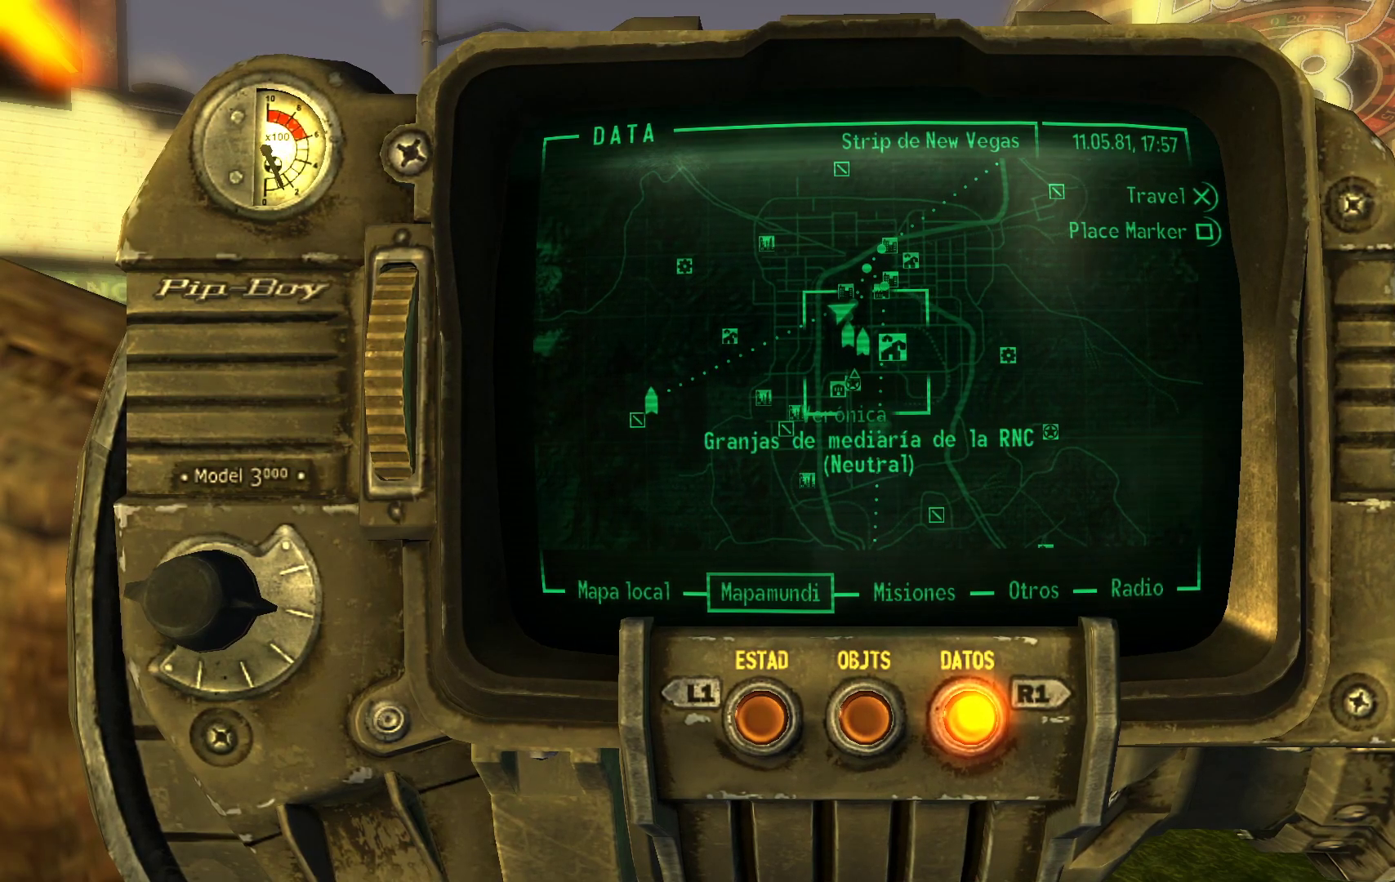
{"buttons": [], "left_stick": "center", "right_stick": "up-left", "events": [[350, "right_stick", "up-left"]]}
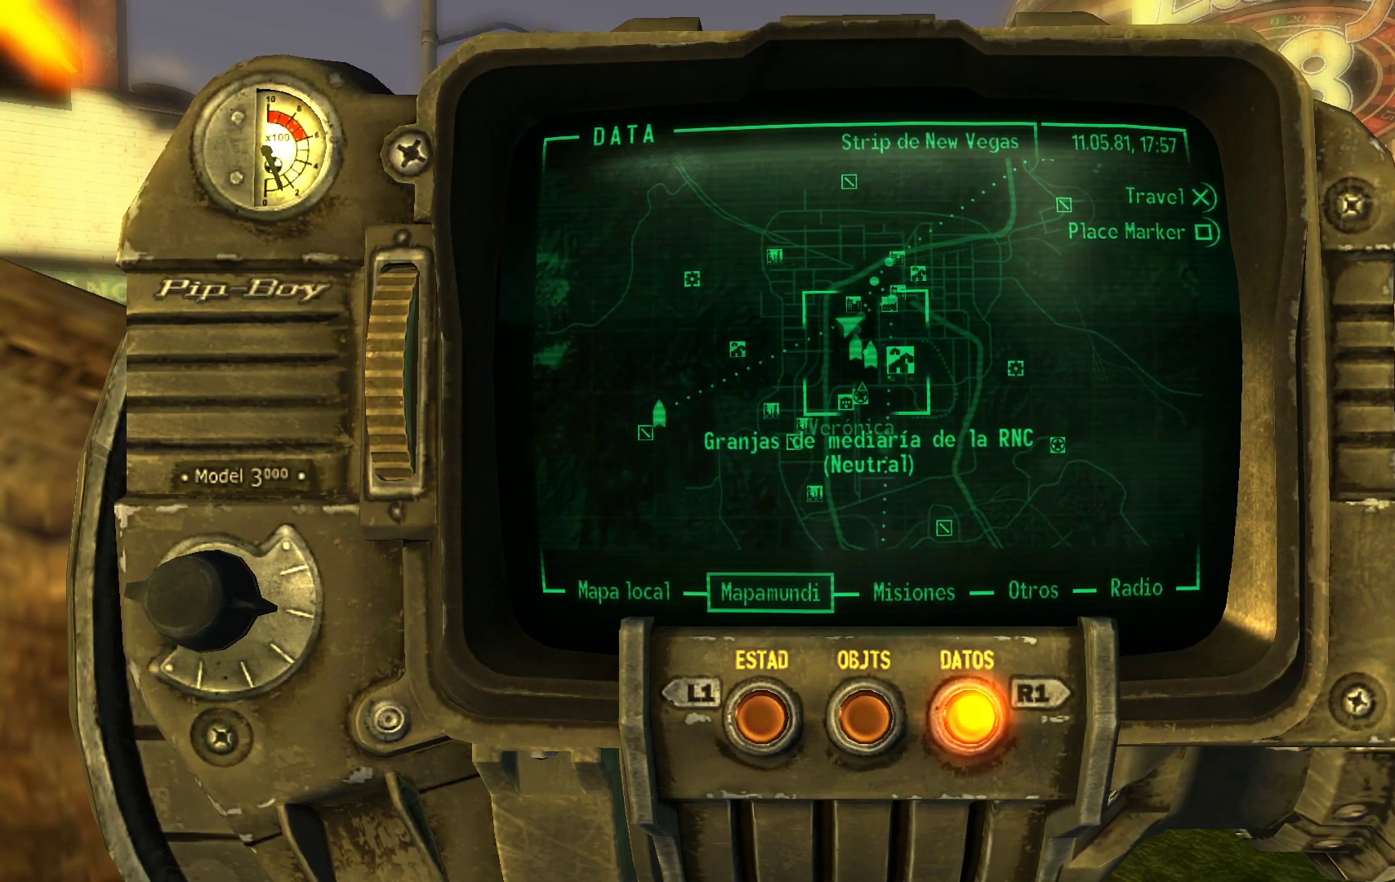
{"buttons": [], "left_stick": "center", "right_stick": "center", "events": [[33, "right_stick", "center"]]}
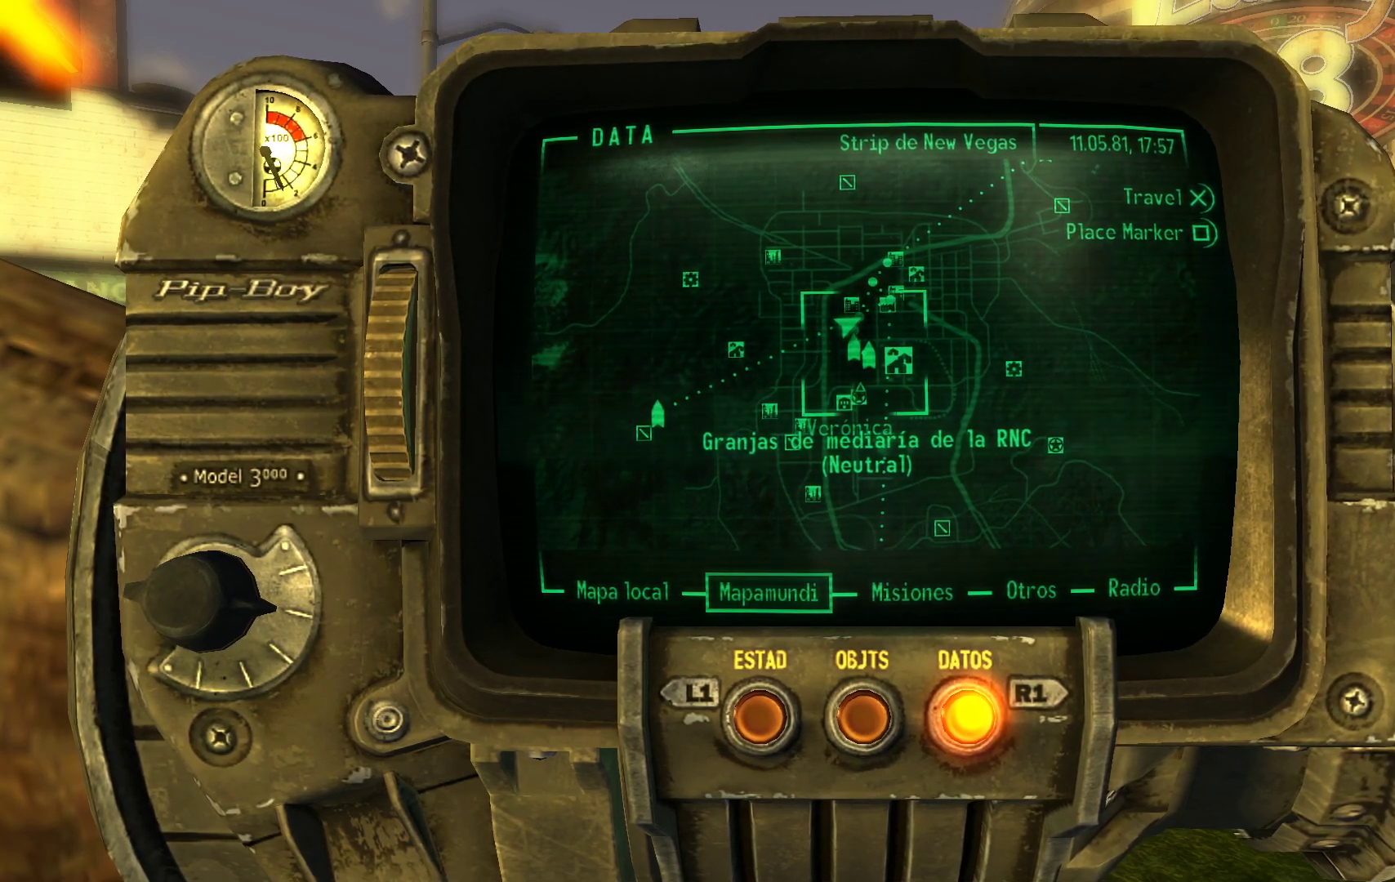
{"buttons": [], "left_stick": "center", "right_stick": "center", "events": [[183, "right_stick", "up-left"], [467, "right_stick", "center"]]}
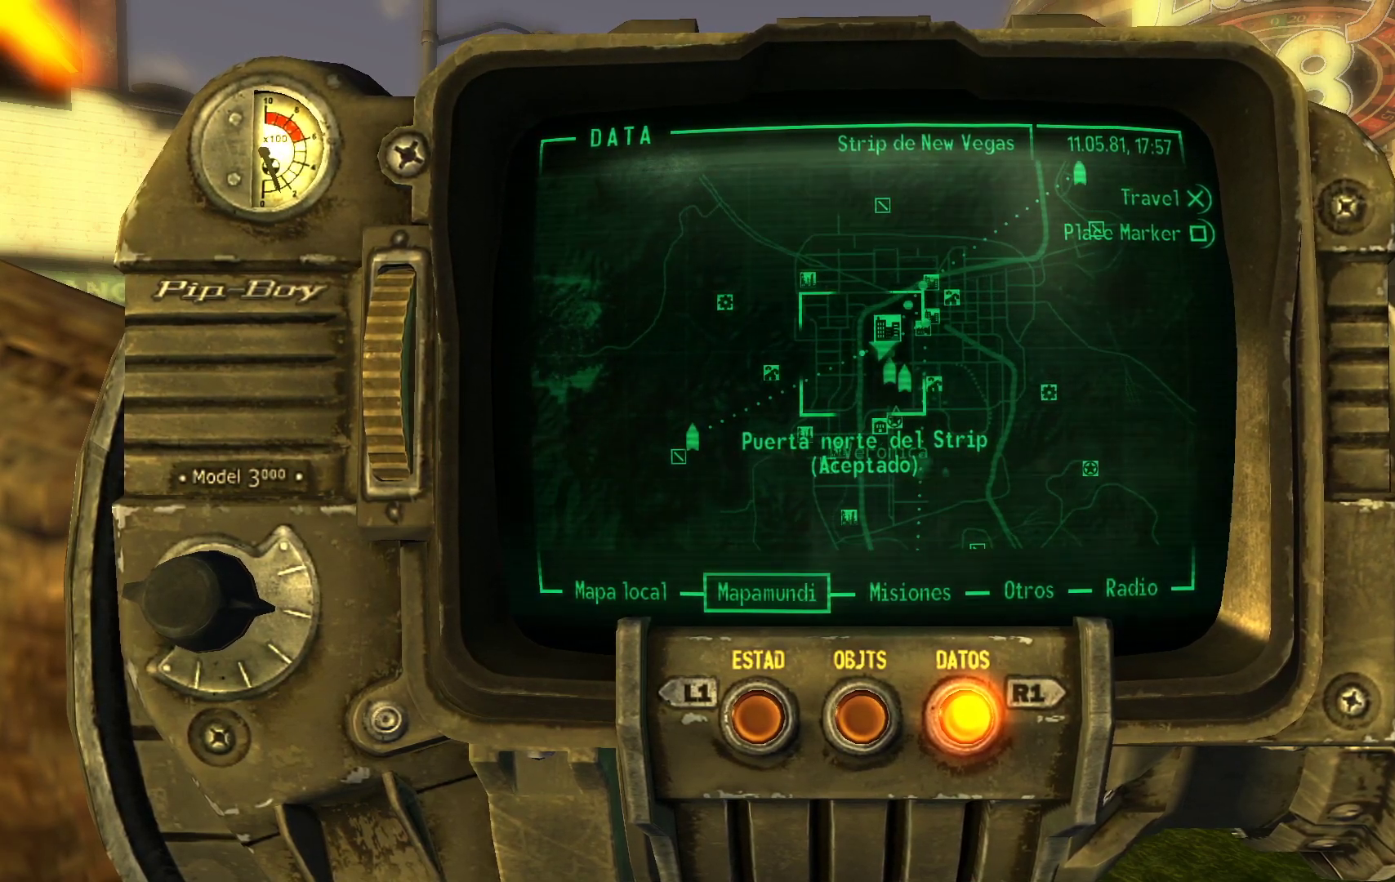
{"buttons": [], "left_stick": "center", "right_stick": "center", "events": [[183, "right_stick", "right"], [333, "right_stick", "center"]]}
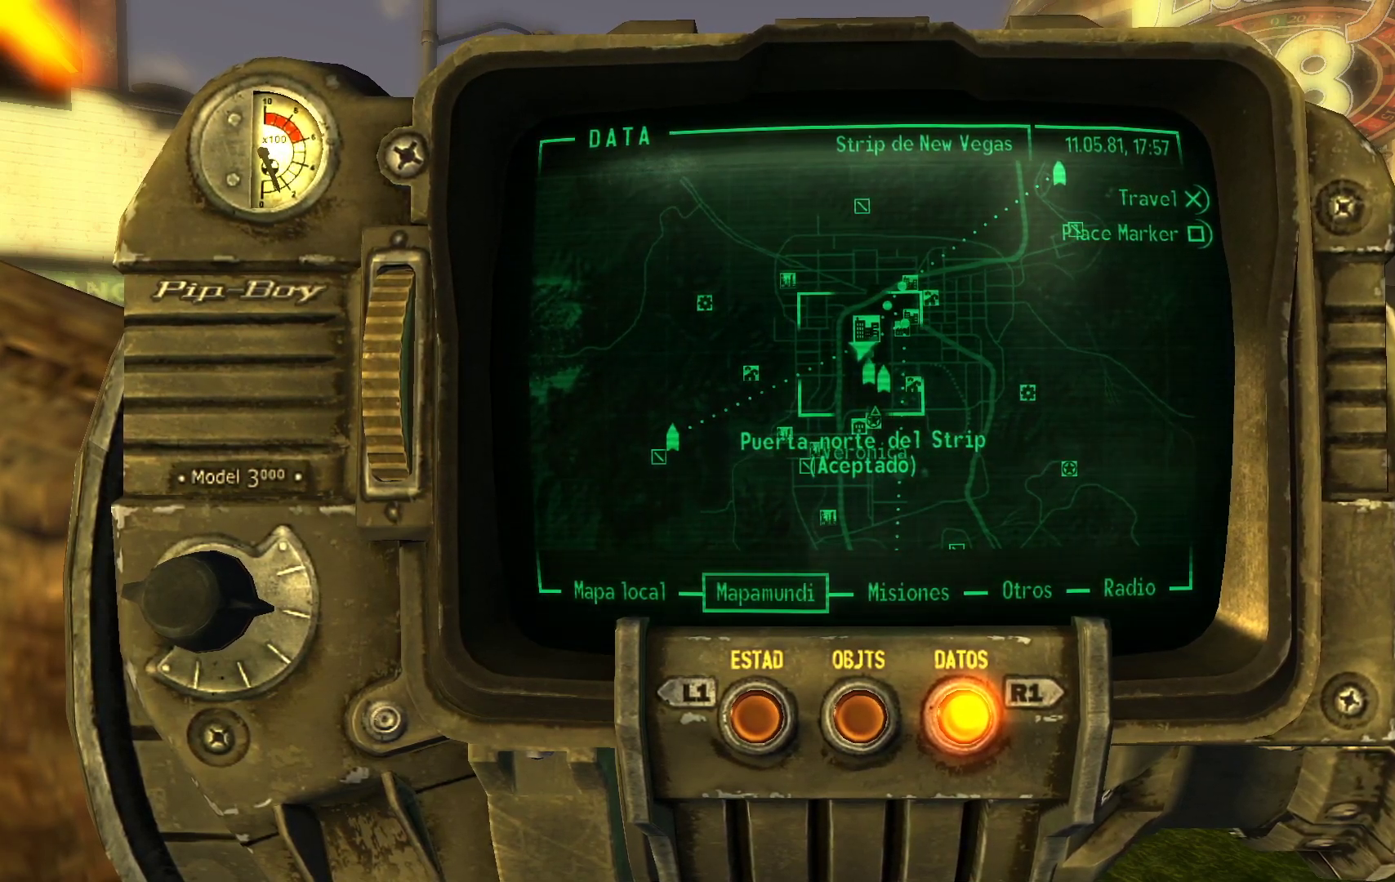
{"buttons": [], "left_stick": "center", "right_stick": "center", "events": [[267, "right_stick", "down-right"], [417, "right_stick", "center"]]}
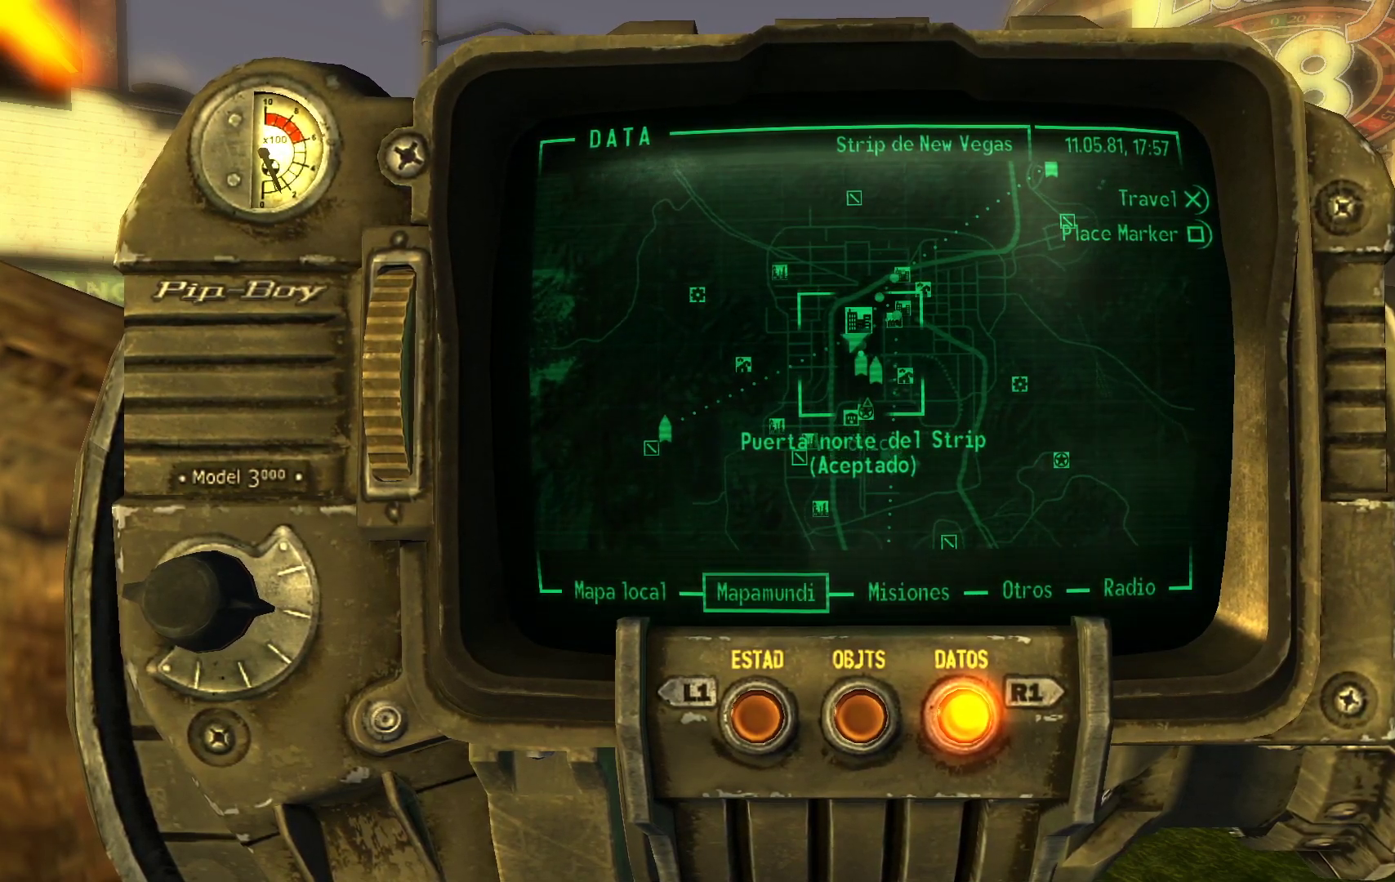
{"buttons": [], "left_stick": "center", "right_stick": "down", "events": [[150, "right_stick", "down"]]}
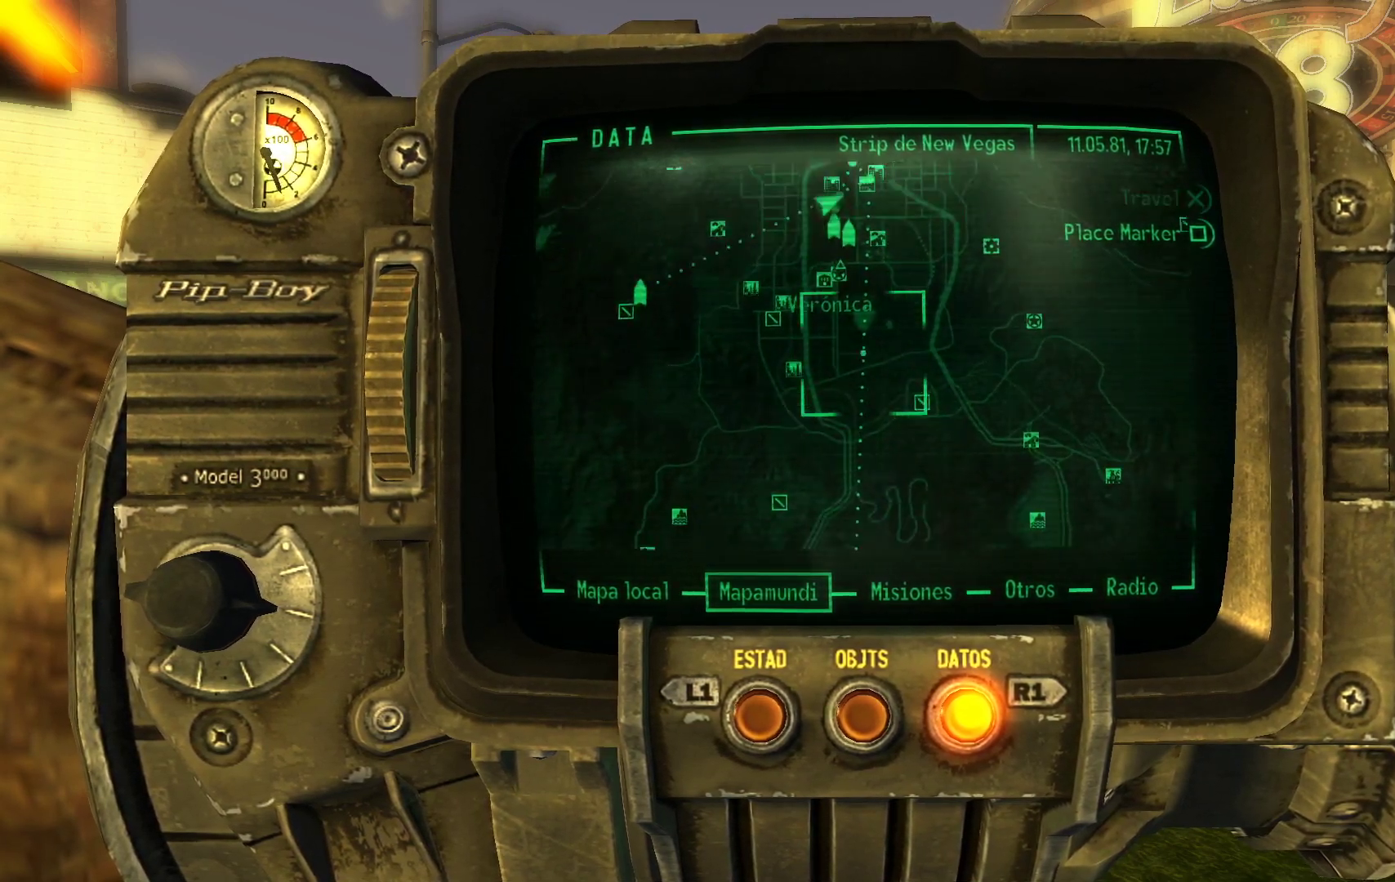
{"buttons": [], "left_stick": "center", "right_stick": "center", "events": [[450, "right_stick", "center"]]}
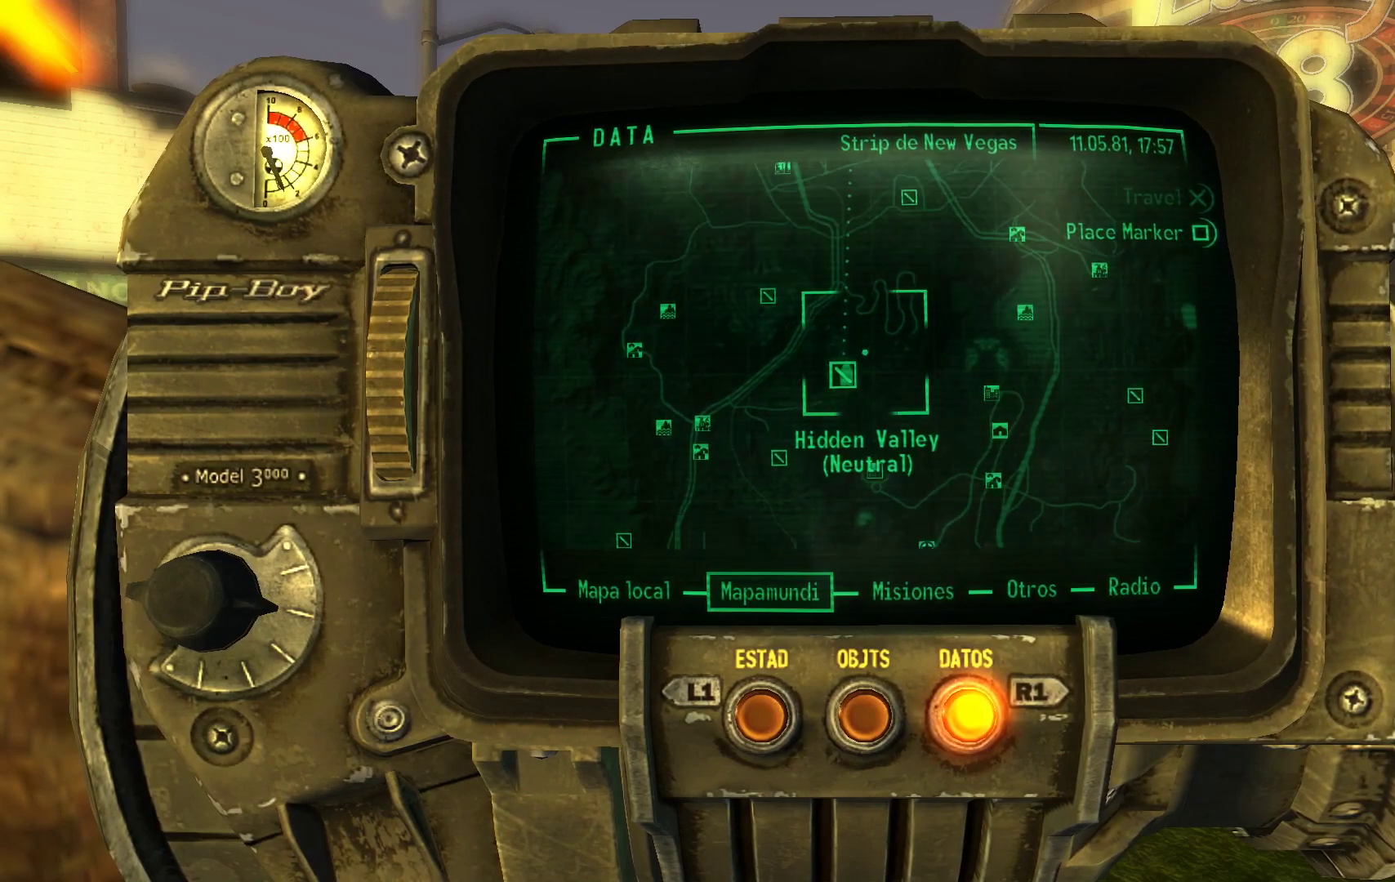
{"buttons": [], "left_stick": "center", "right_stick": "up-left", "events": [[467, "right_stick", "up-left"]]}
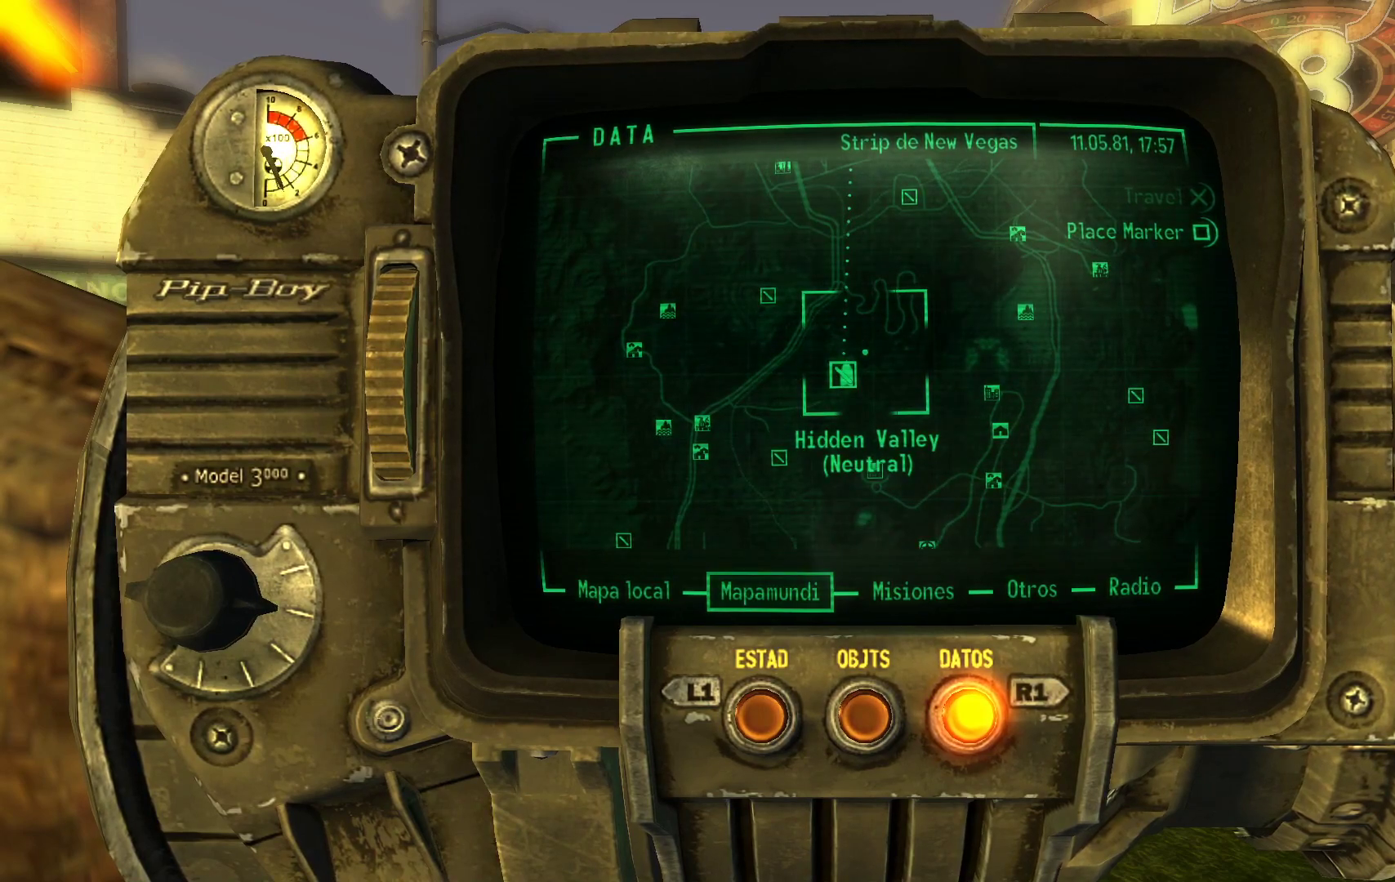
{"buttons": [], "left_stick": "center", "right_stick": "up-right", "events": [[17, "right_stick", "up"], [450, "right_stick", "up-right"]]}
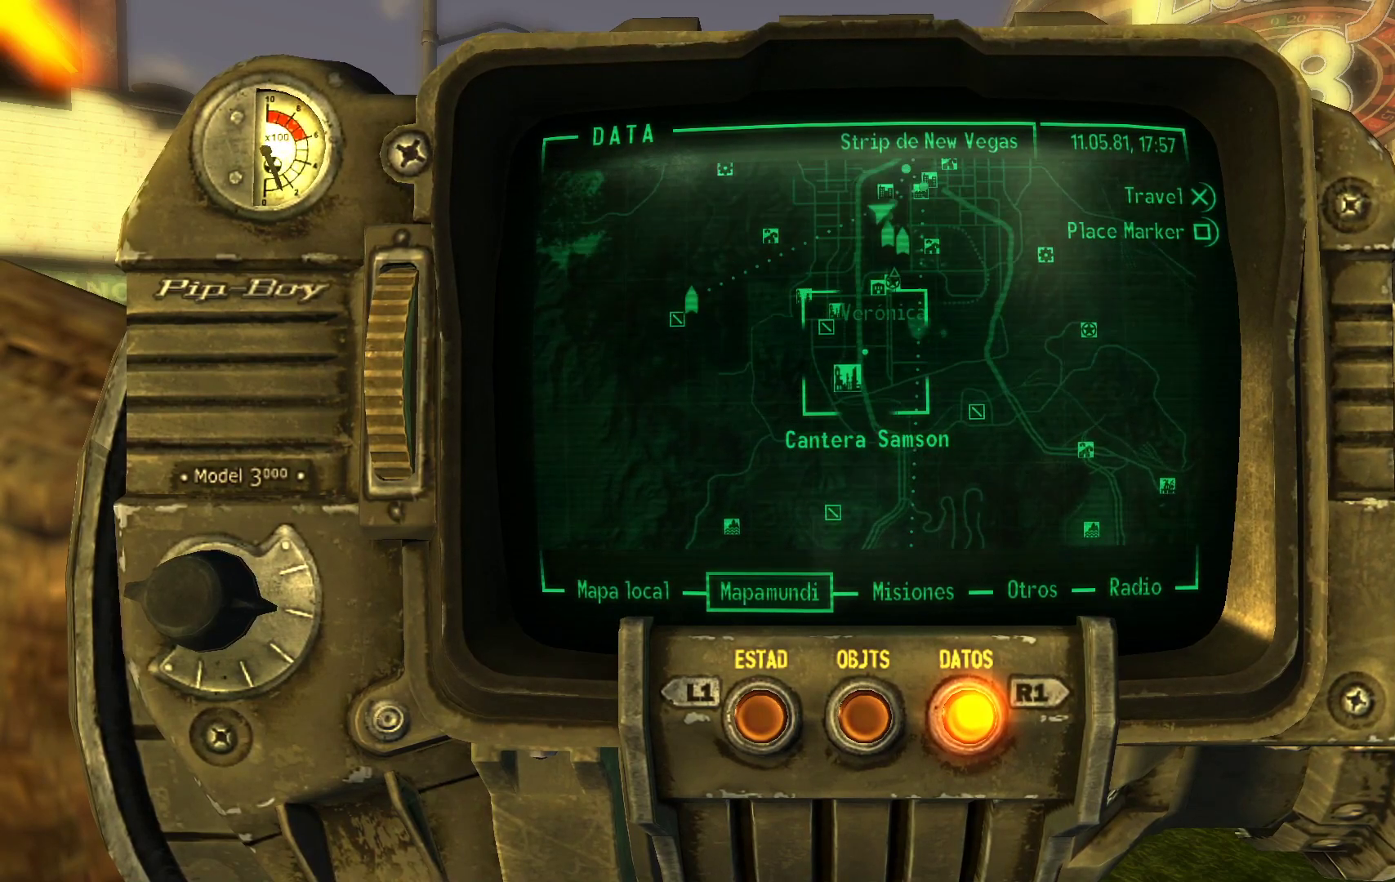
{"buttons": [], "left_stick": "center", "right_stick": "up-right", "events": [[33, "left_stick", "up"], [83, "right_stick", "center"], [400, "right_stick", "up-right"], [500, "left_stick", "center"]]}
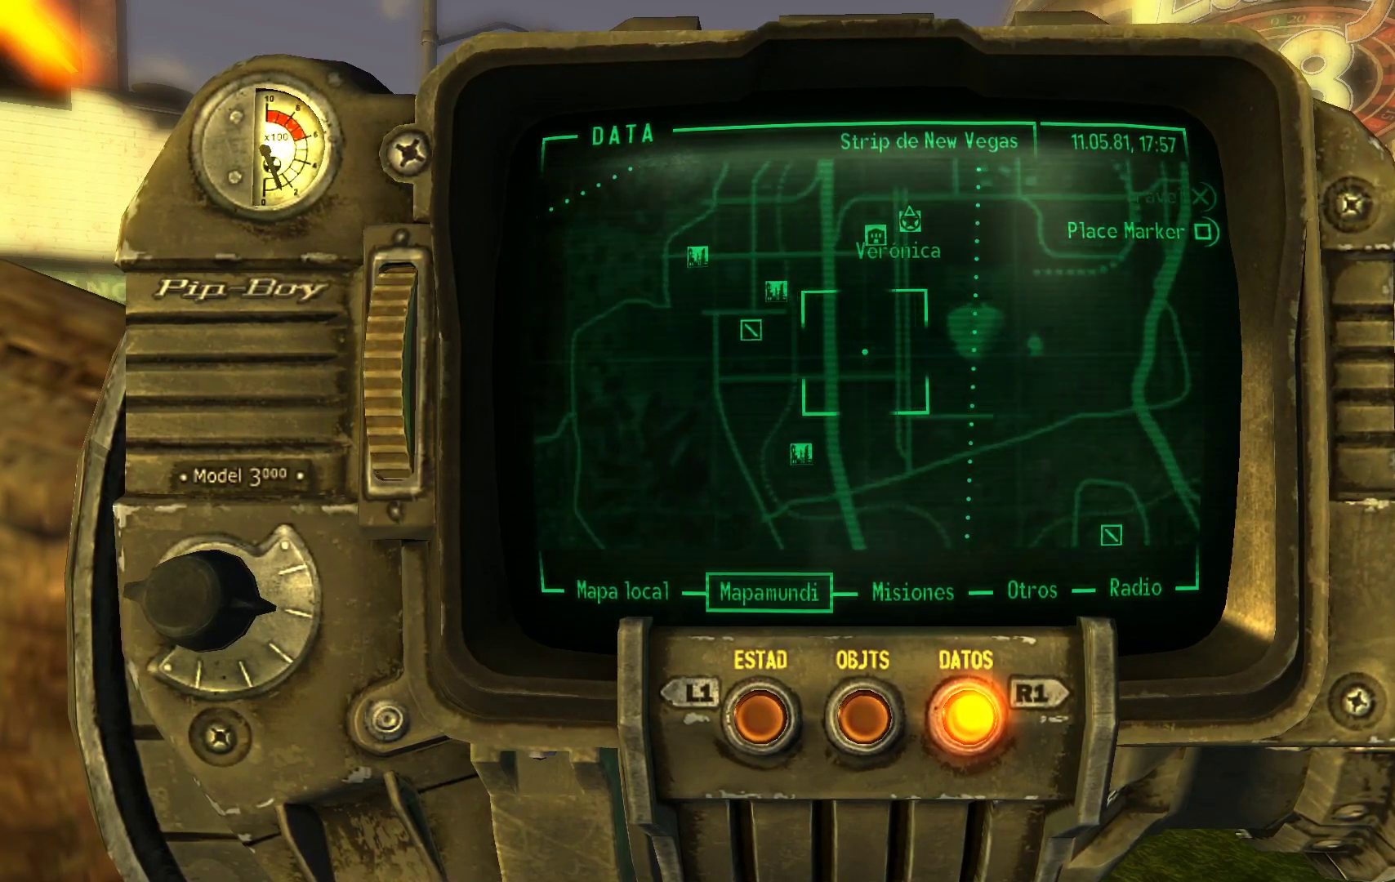
{"buttons": [], "left_stick": "center", "right_stick": "up-right", "events": []}
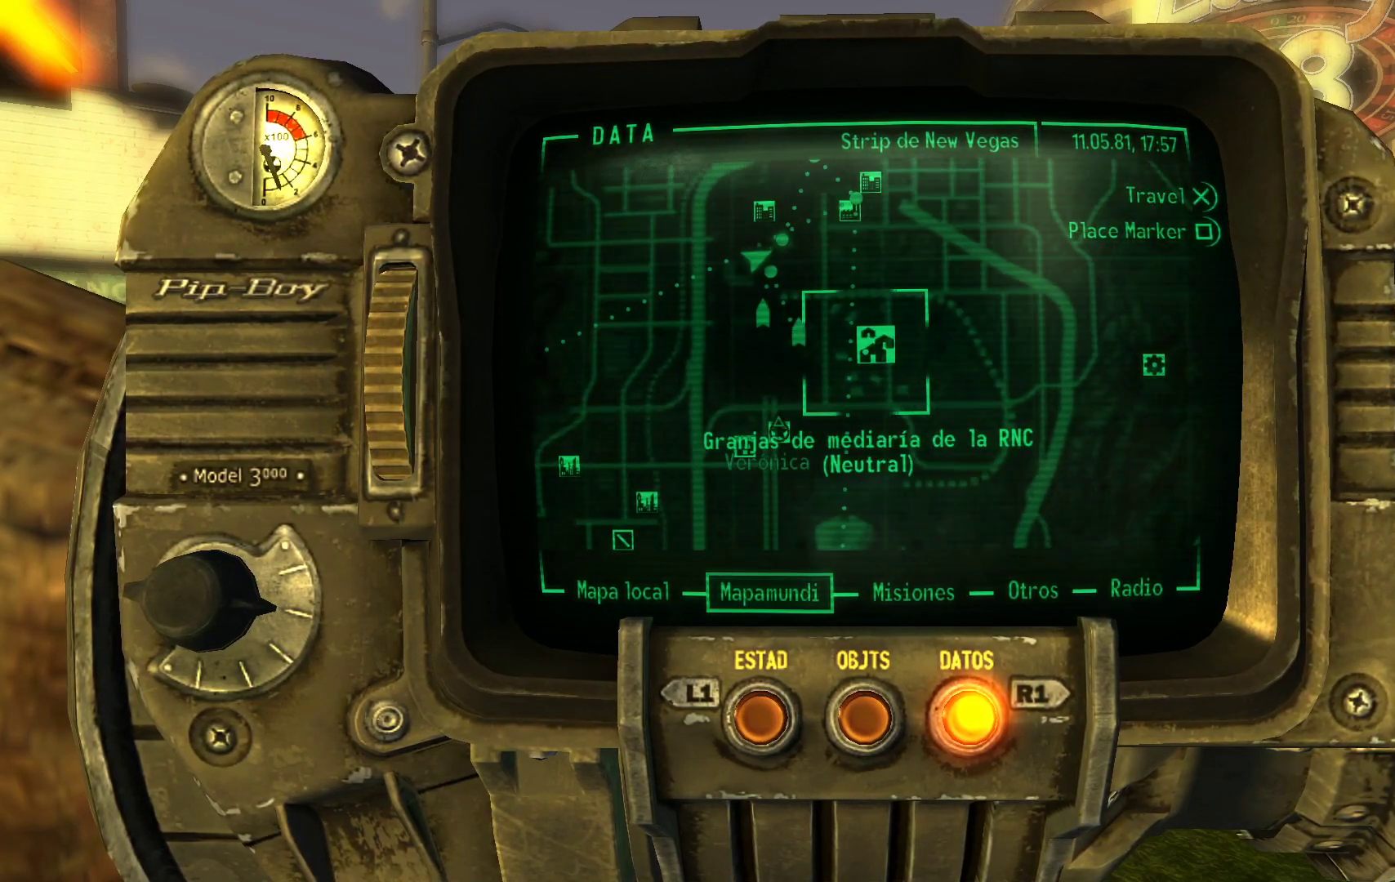
{"buttons": [], "left_stick": "center", "right_stick": "up", "events": [[33, "right_stick", "center"], [417, "right_stick", "up"]]}
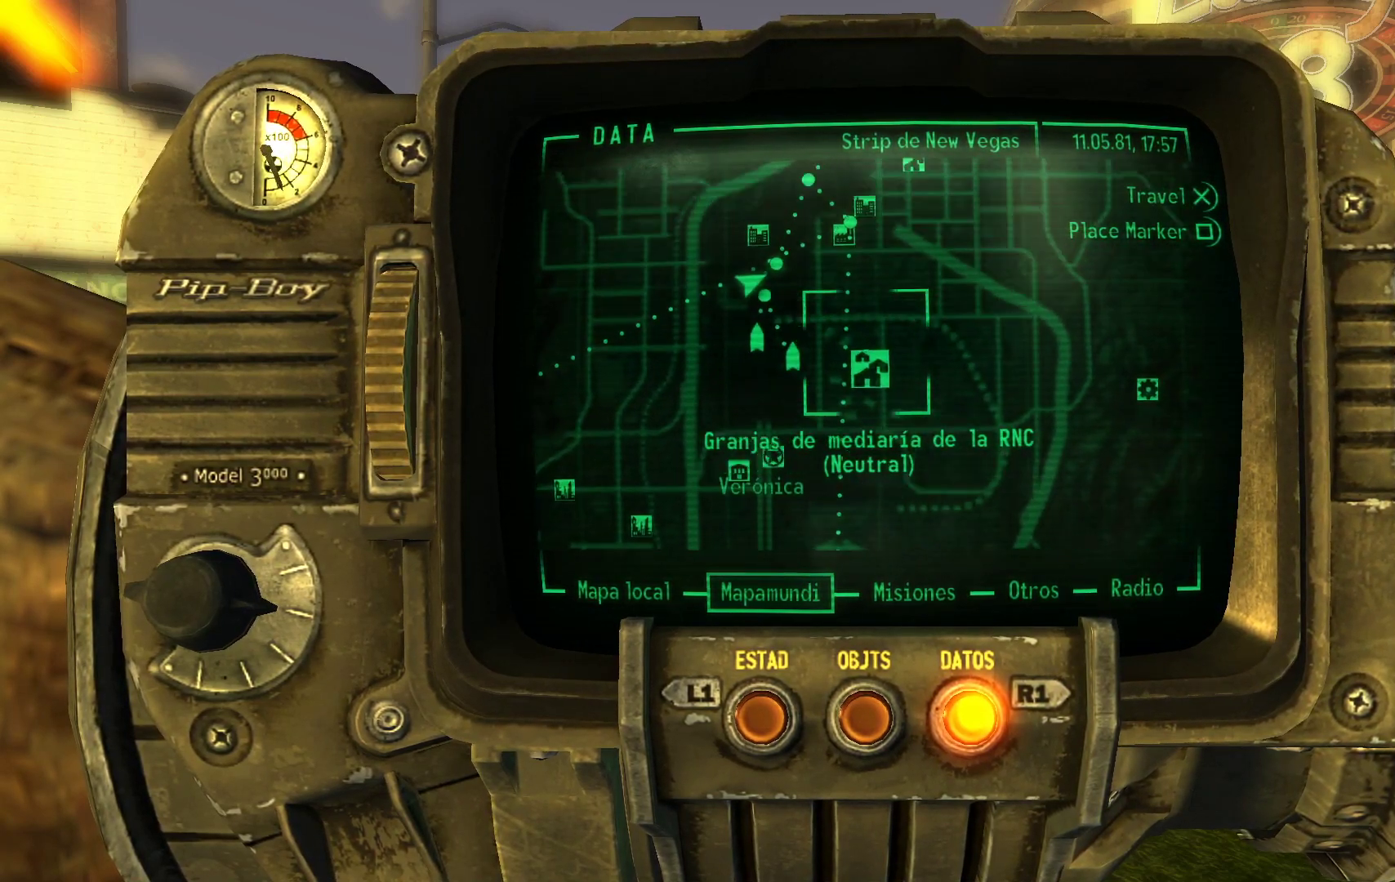
{"buttons": [], "left_stick": "center", "right_stick": "right", "events": [[183, "right_stick", "center"], [500, "right_stick", "right"]]}